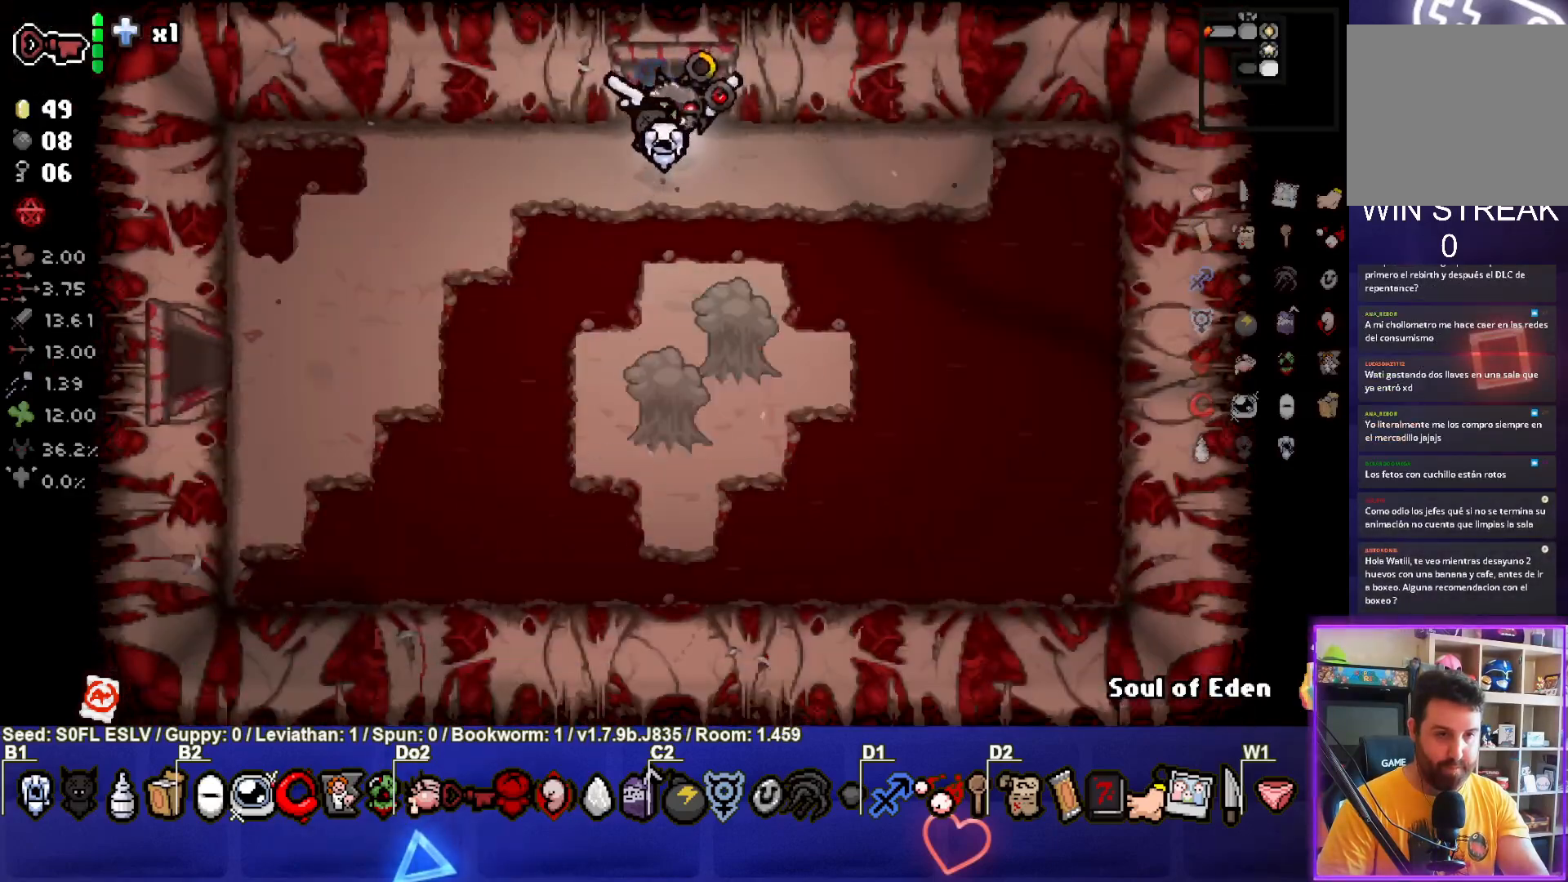
Gameplay with a controller (PlayStation layout); each line is a JSON object with the inputs held at the frame after it (dt_ms = milliseconds from this image to that frame). "events" lists button and stick changes between this image and that frame as [ms after this image, input, new state], when the widget could be followed in between. Not read: L3 R3 right_stick.
{"dt_ms": 500, "buttons": ["CROSS"], "left_stick": "center", "events": [[250, "left_stick", "down"], [383, "left_stick", "center"]]}
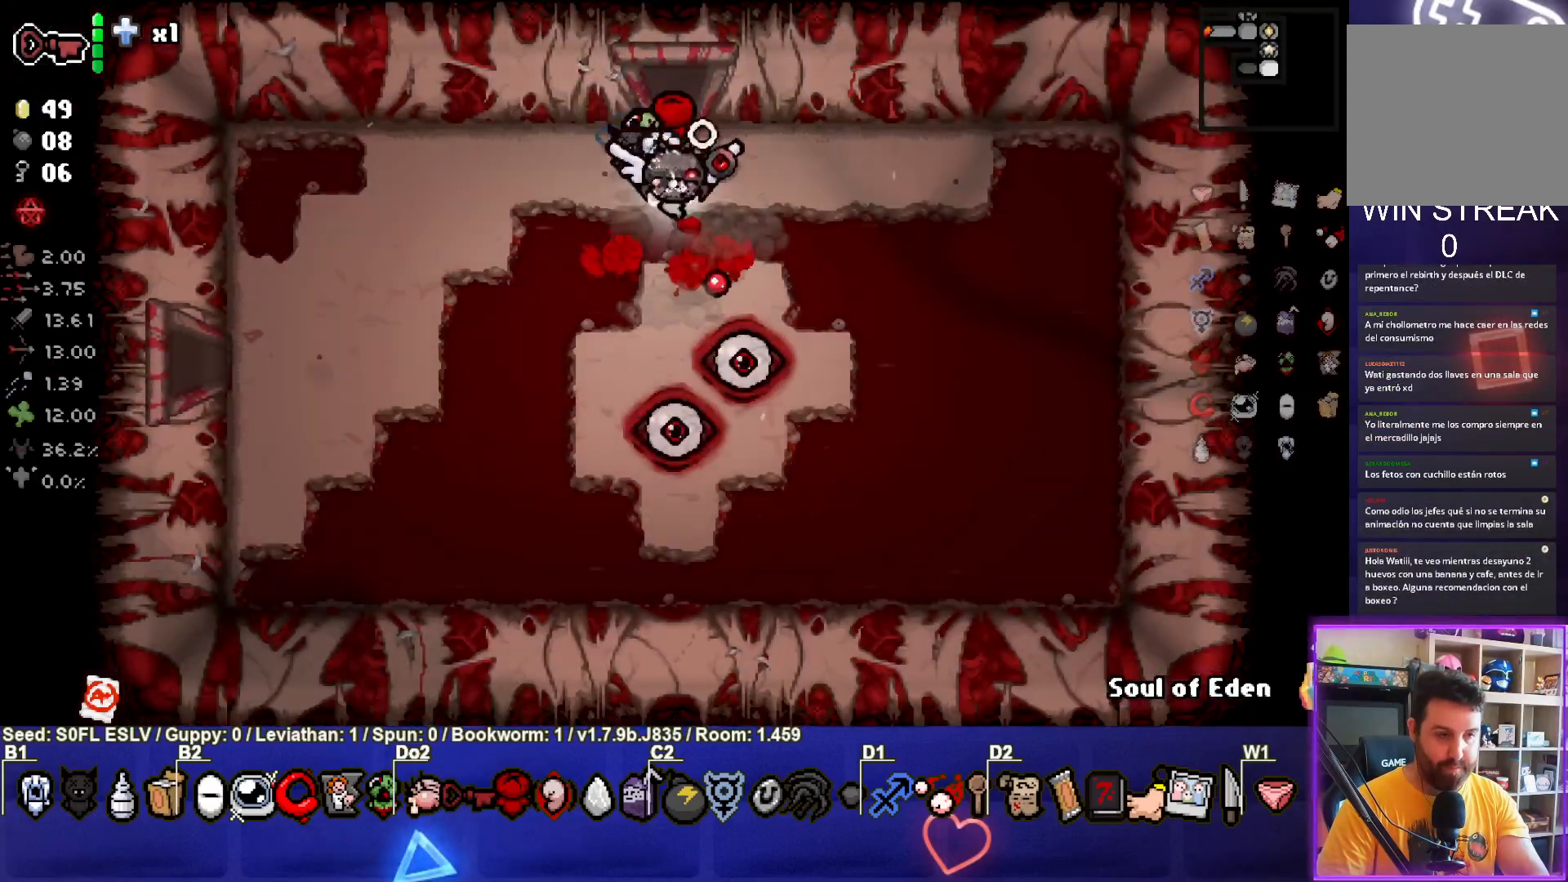
{"dt_ms": 500, "buttons": [], "left_stick": "down-left", "events": [[117, "left_stick", "down-left"], [283, "CROSS", "up"]]}
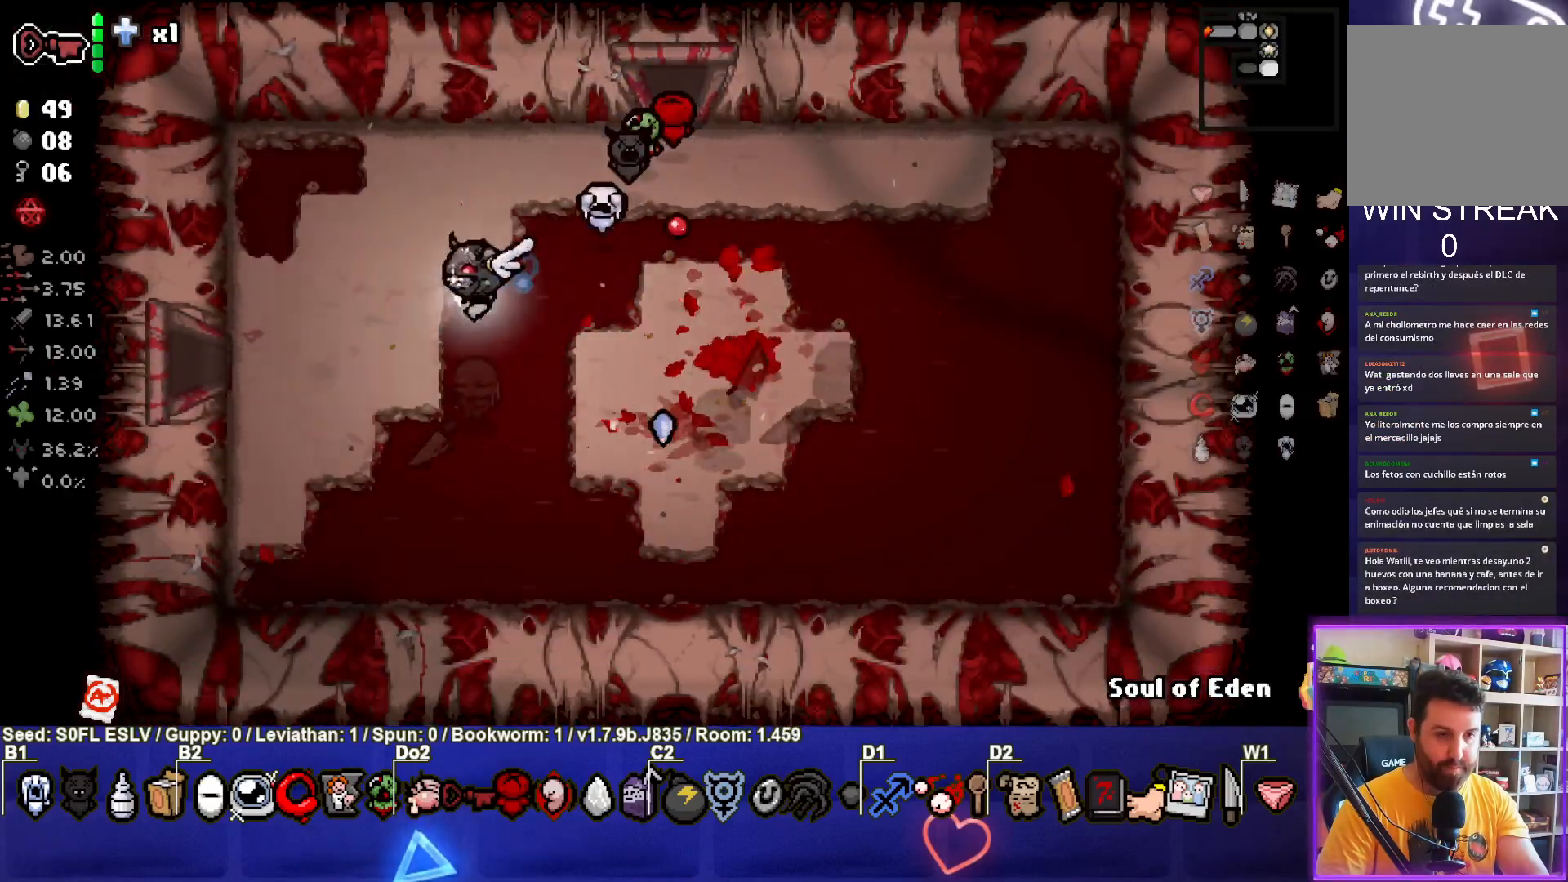
{"dt_ms": 500, "buttons": ["SQUARE"], "left_stick": "left", "events": [[167, "left_stick", "left"], [267, "SQUARE", "down"]]}
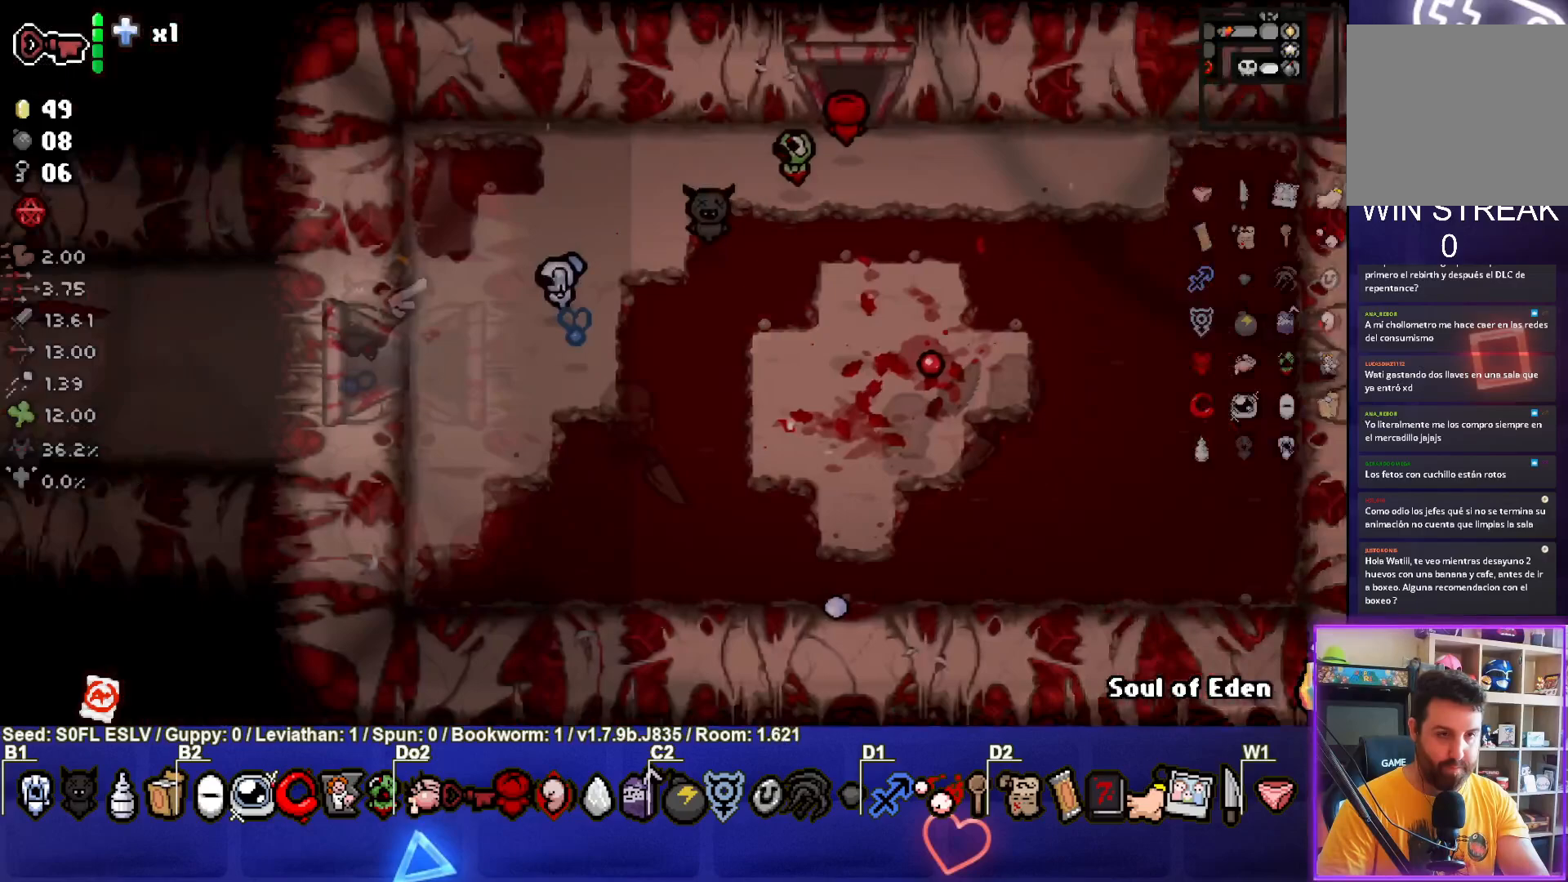
{"dt_ms": 500, "buttons": ["SQUARE"], "left_stick": "left", "events": [[33, "left_stick", "center"], [417, "left_stick", "left"]]}
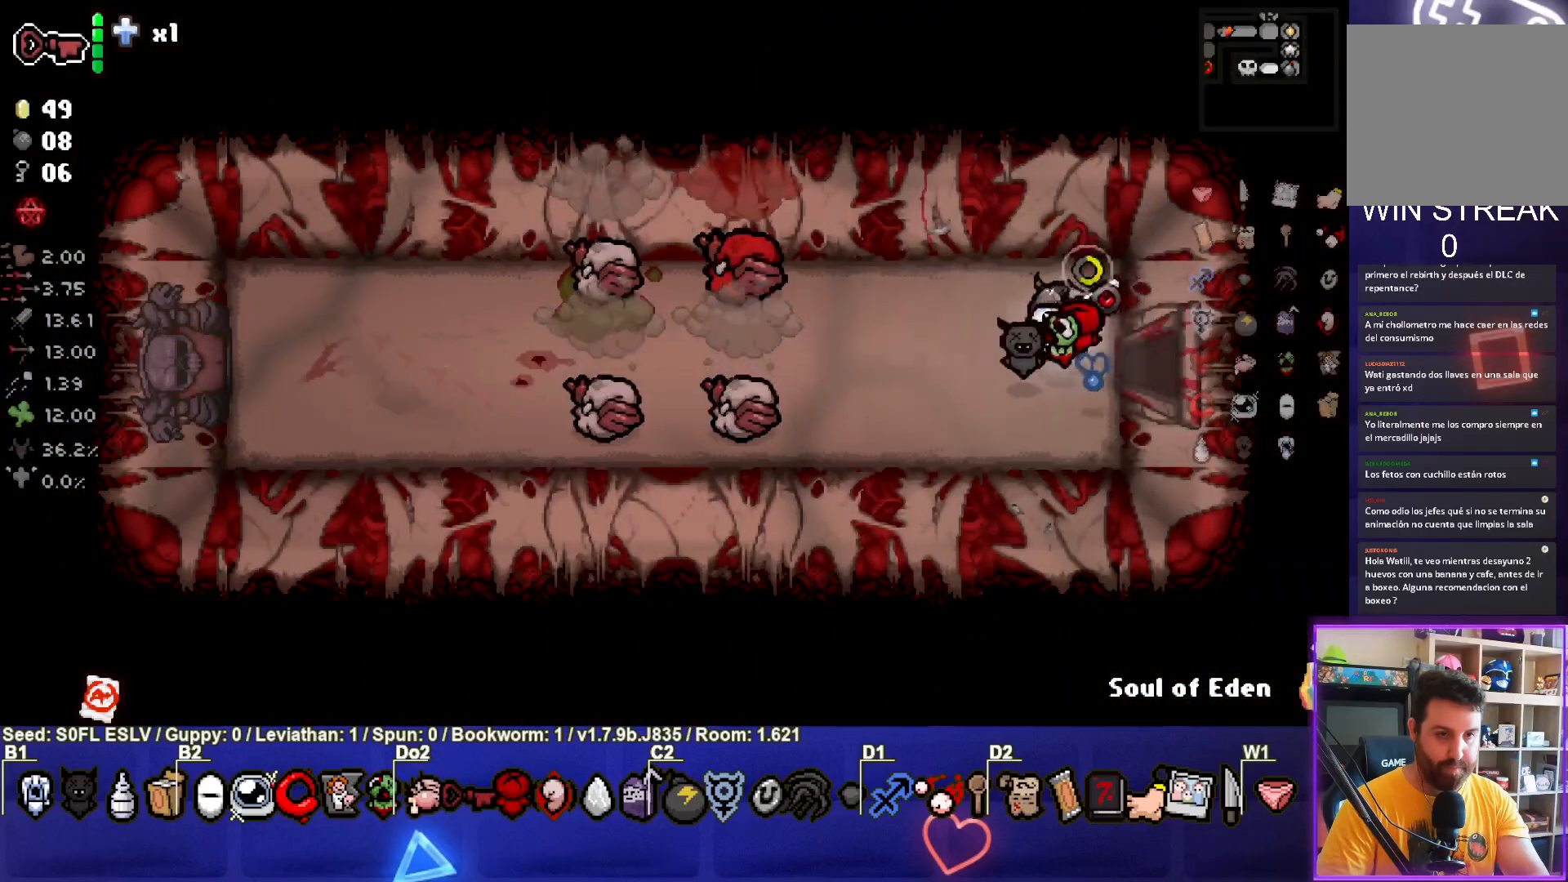
{"dt_ms": 500, "buttons": ["SQUARE"], "left_stick": "up-right", "events": [[217, "left_stick", "center"], [417, "left_stick", "up-right"]]}
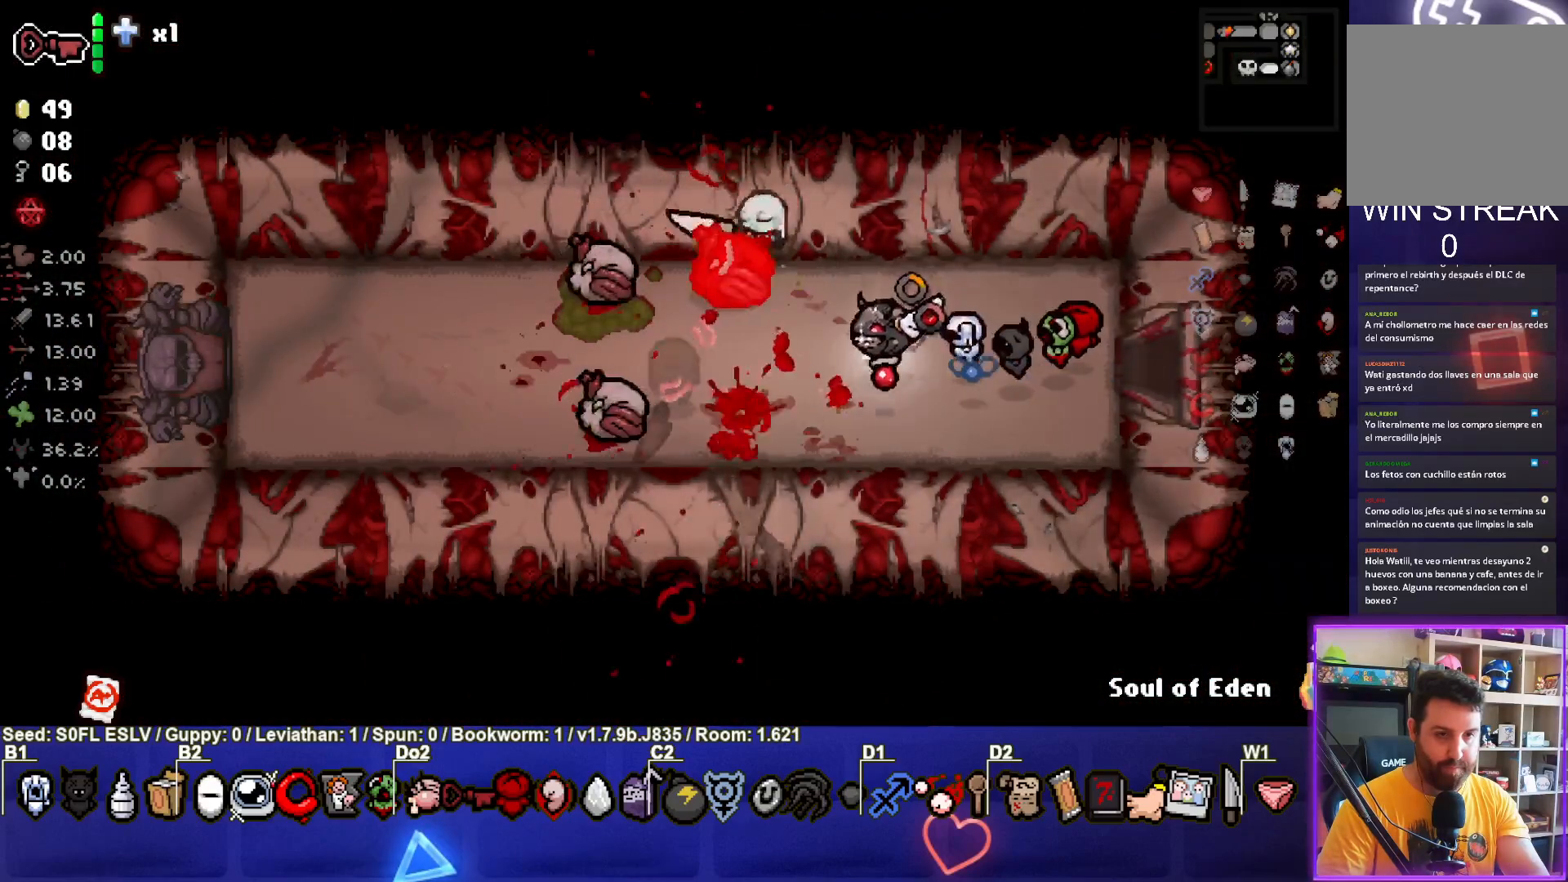
{"dt_ms": 500, "buttons": ["SQUARE"], "left_stick": "down-left", "events": [[217, "left_stick", "center"], [300, "left_stick", "right"], [433, "left_stick", "down-left"]]}
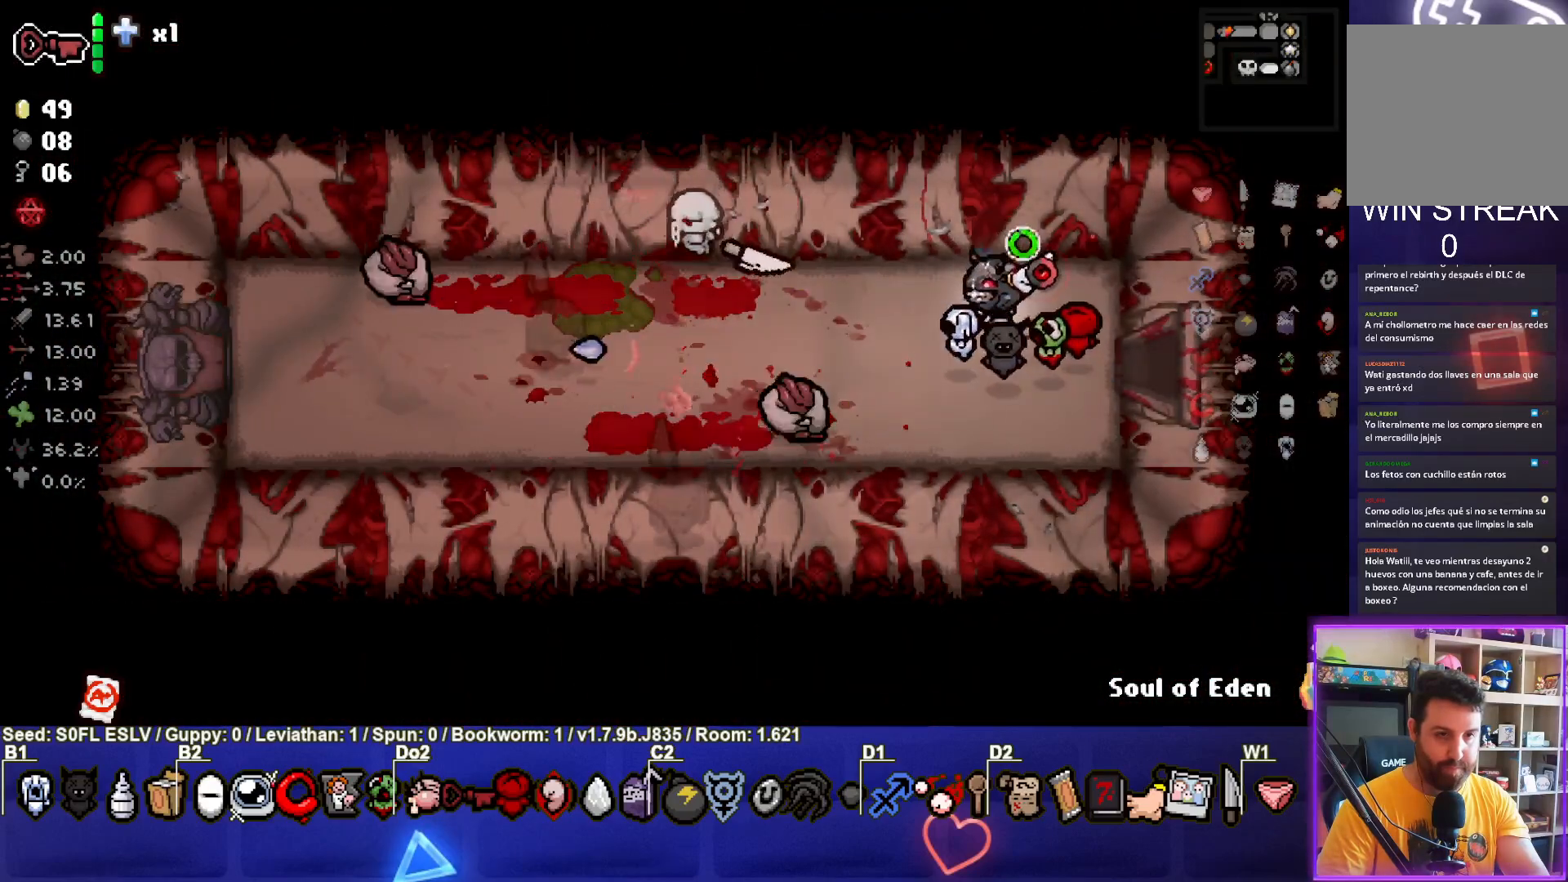
{"dt_ms": 500, "buttons": ["CROSS"], "left_stick": "left", "events": [[100, "left_stick", "up-left"], [183, "CROSS", "down"], [350, "left_stick", "left"], [367, "SQUARE", "up"]]}
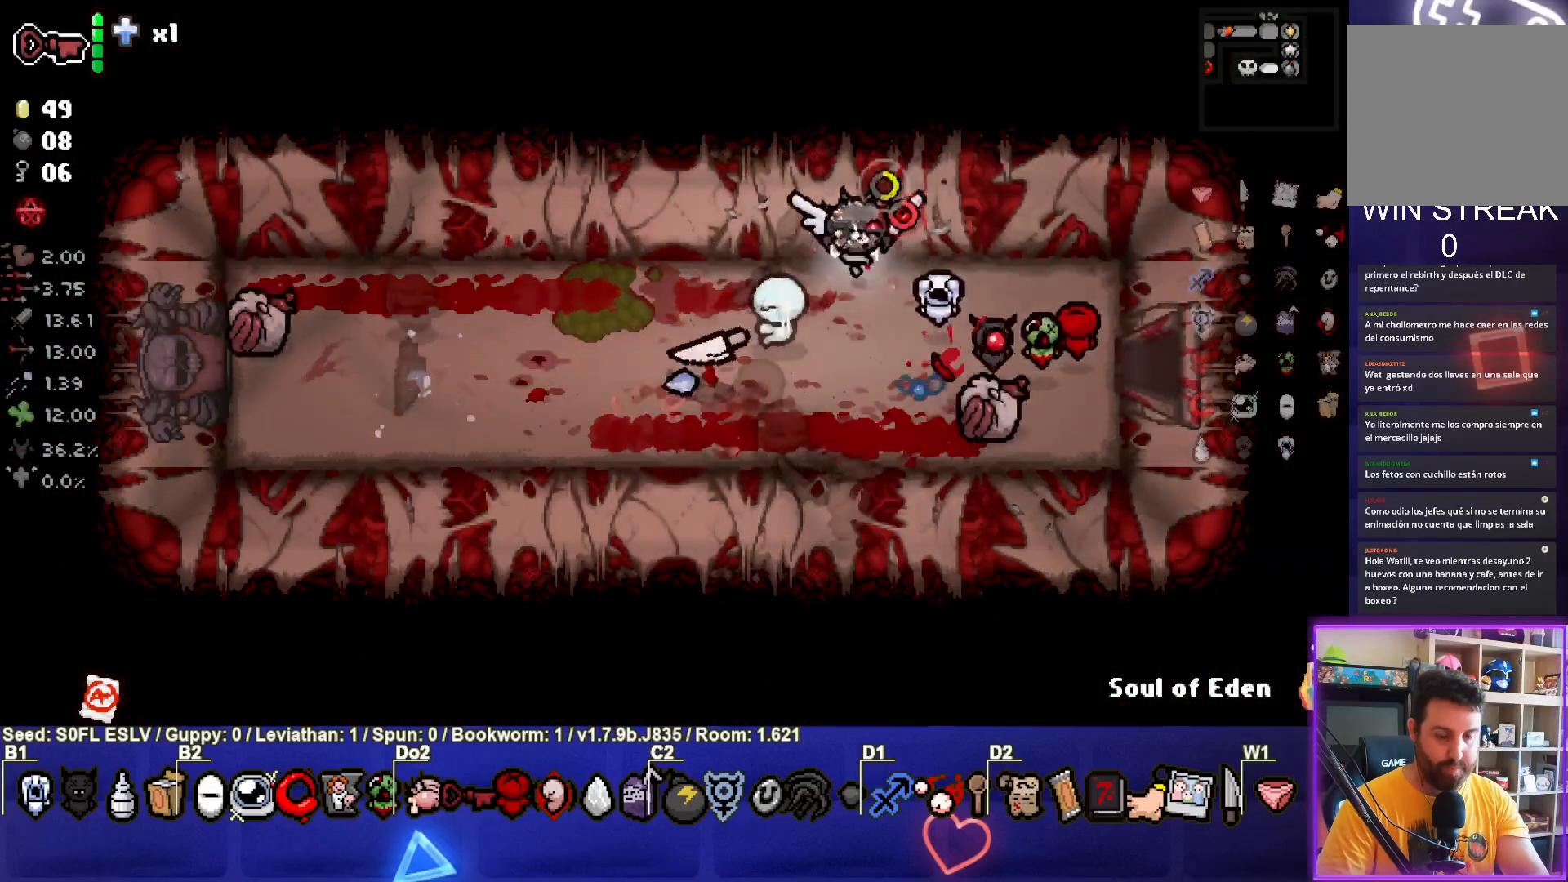
{"dt_ms": 500, "buttons": ["SQUARE"], "left_stick": "right", "events": [[100, "SQUARE", "down"], [117, "CROSS", "up"], [400, "left_stick", "center"], [500, "left_stick", "right"]]}
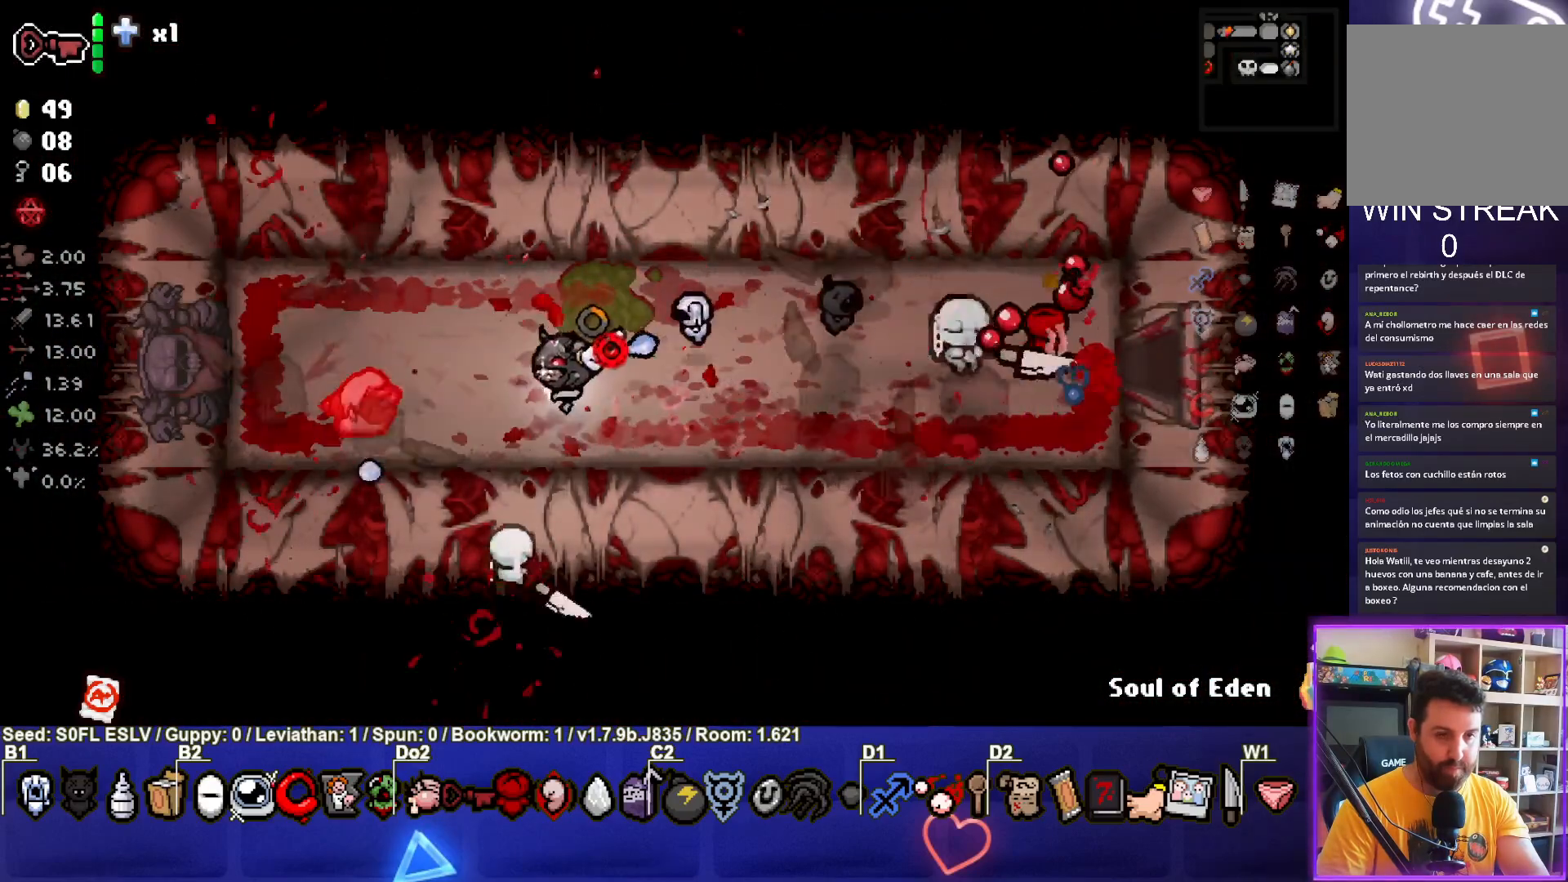
{"dt_ms": 500, "buttons": [], "left_stick": "left", "events": [[200, "left_stick", "up-right"], [317, "left_stick", "up"], [367, "SQUARE", "up"], [500, "left_stick", "left"]]}
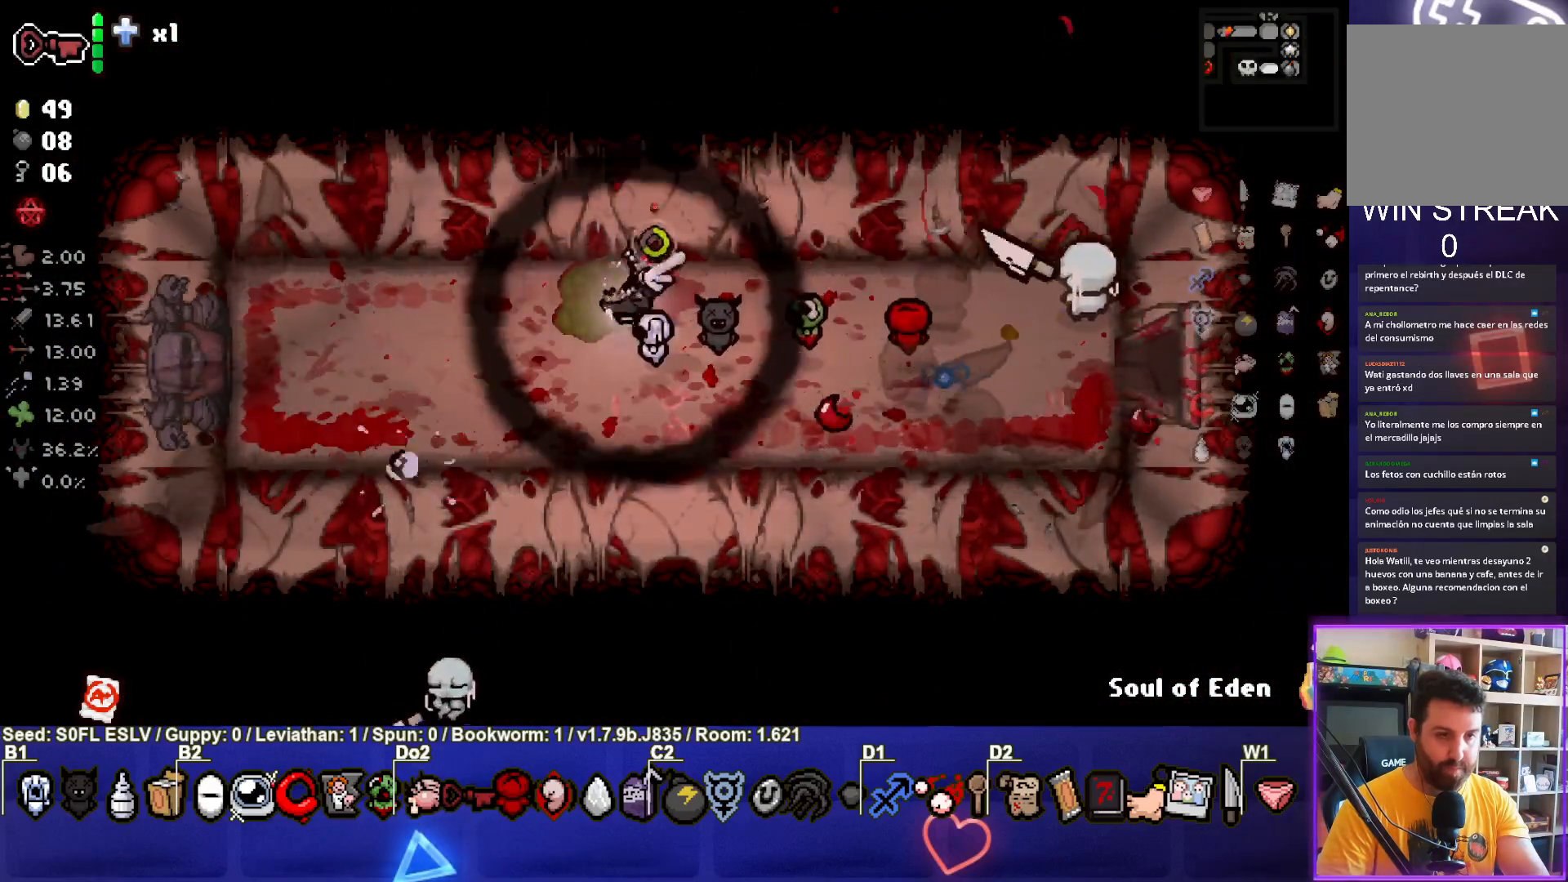
{"dt_ms": 1000, "buttons": [], "left_stick": "down-right"}
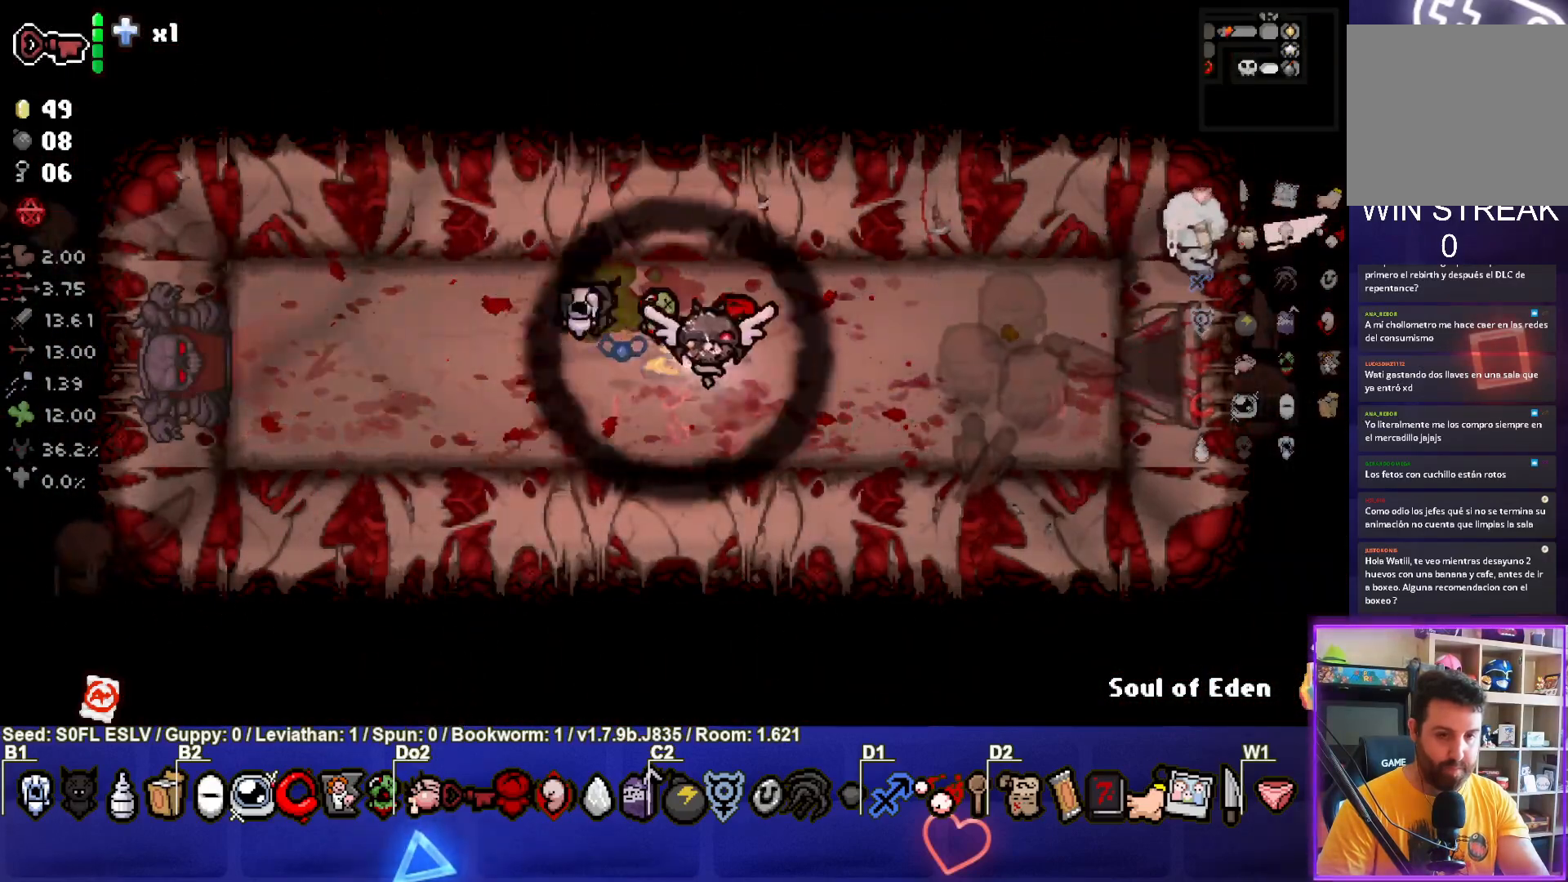
{"dt_ms": 500, "buttons": [], "left_stick": "center", "events": [[83, "left_stick", "down-left"], [283, "left_stick", "center"]]}
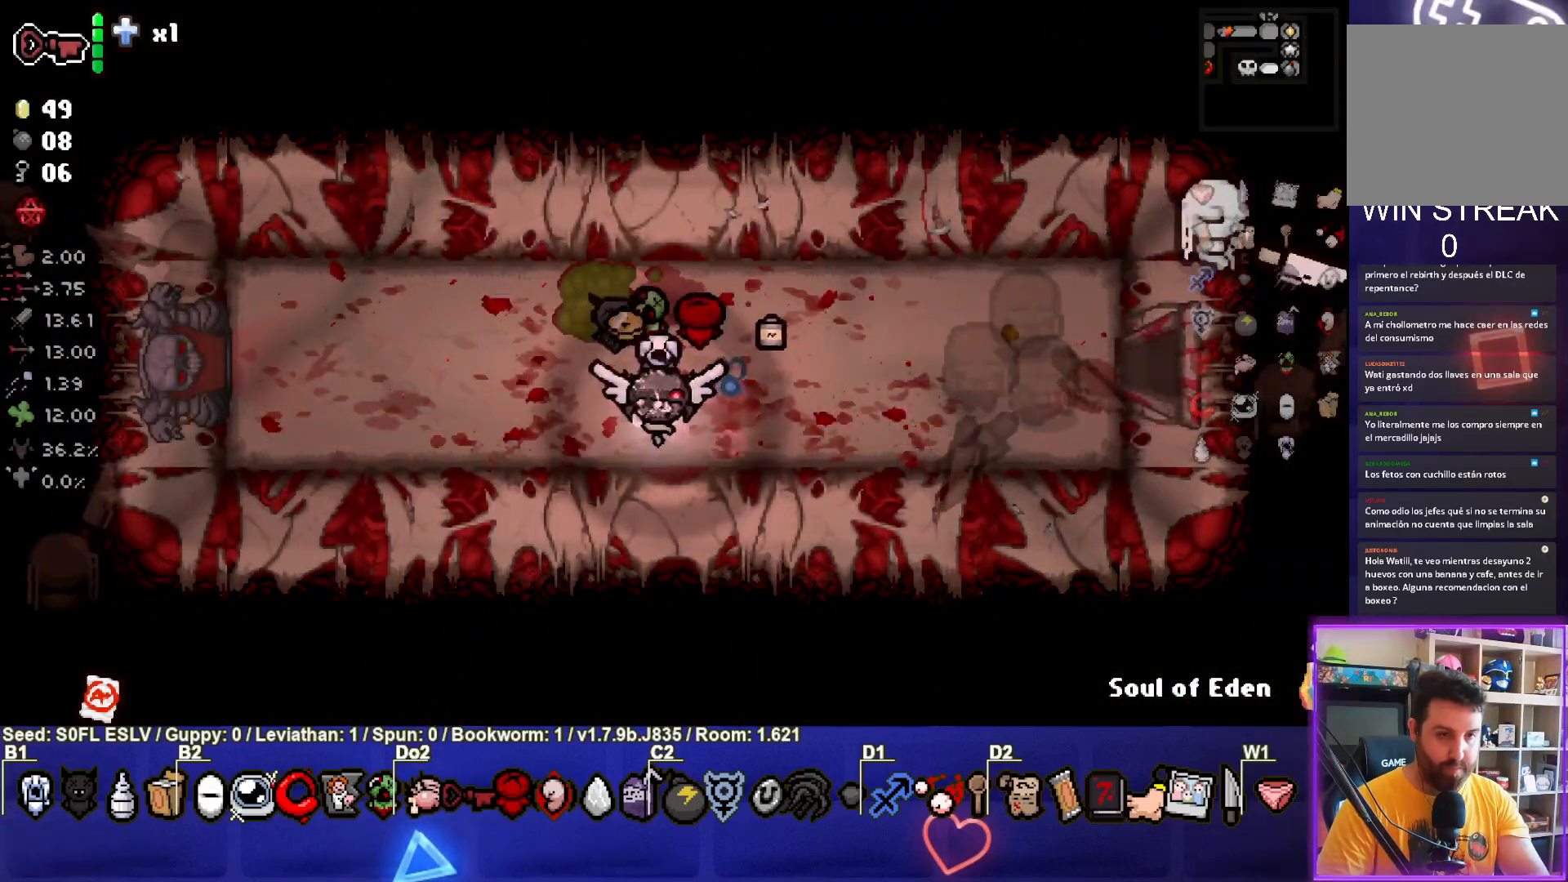
{"dt_ms": 500, "buttons": [], "left_stick": "left", "events": [[100, "left_stick", "up-left"], [383, "left_stick", "left"]]}
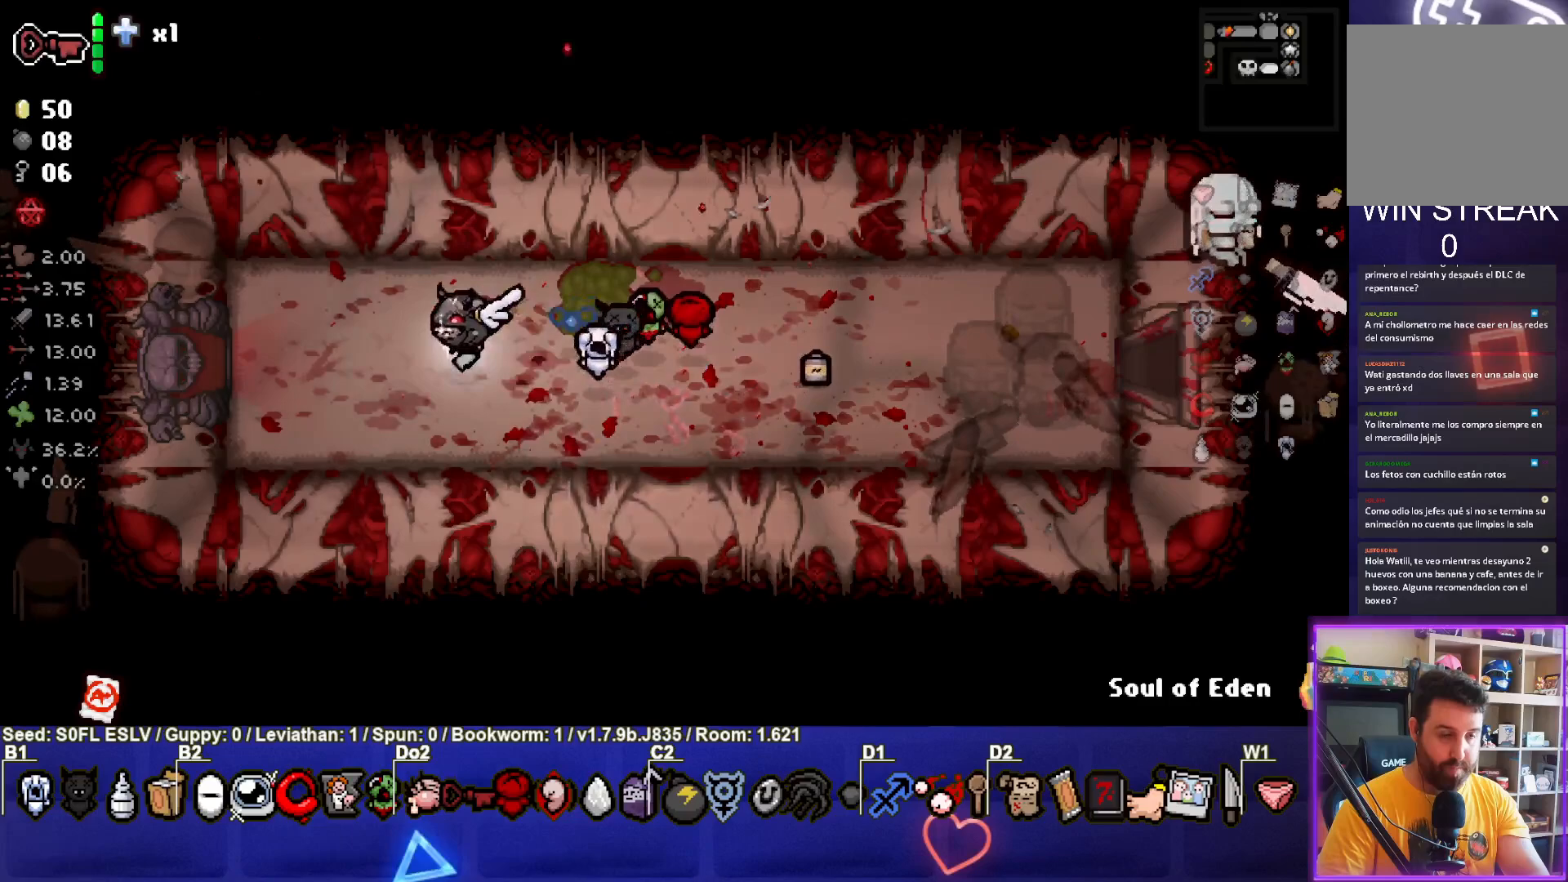
{"dt_ms": 500, "buttons": ["CROSS", "SQUARE"], "left_stick": "left", "events": [[50, "SQUARE", "down"], [450, "CROSS", "down"]]}
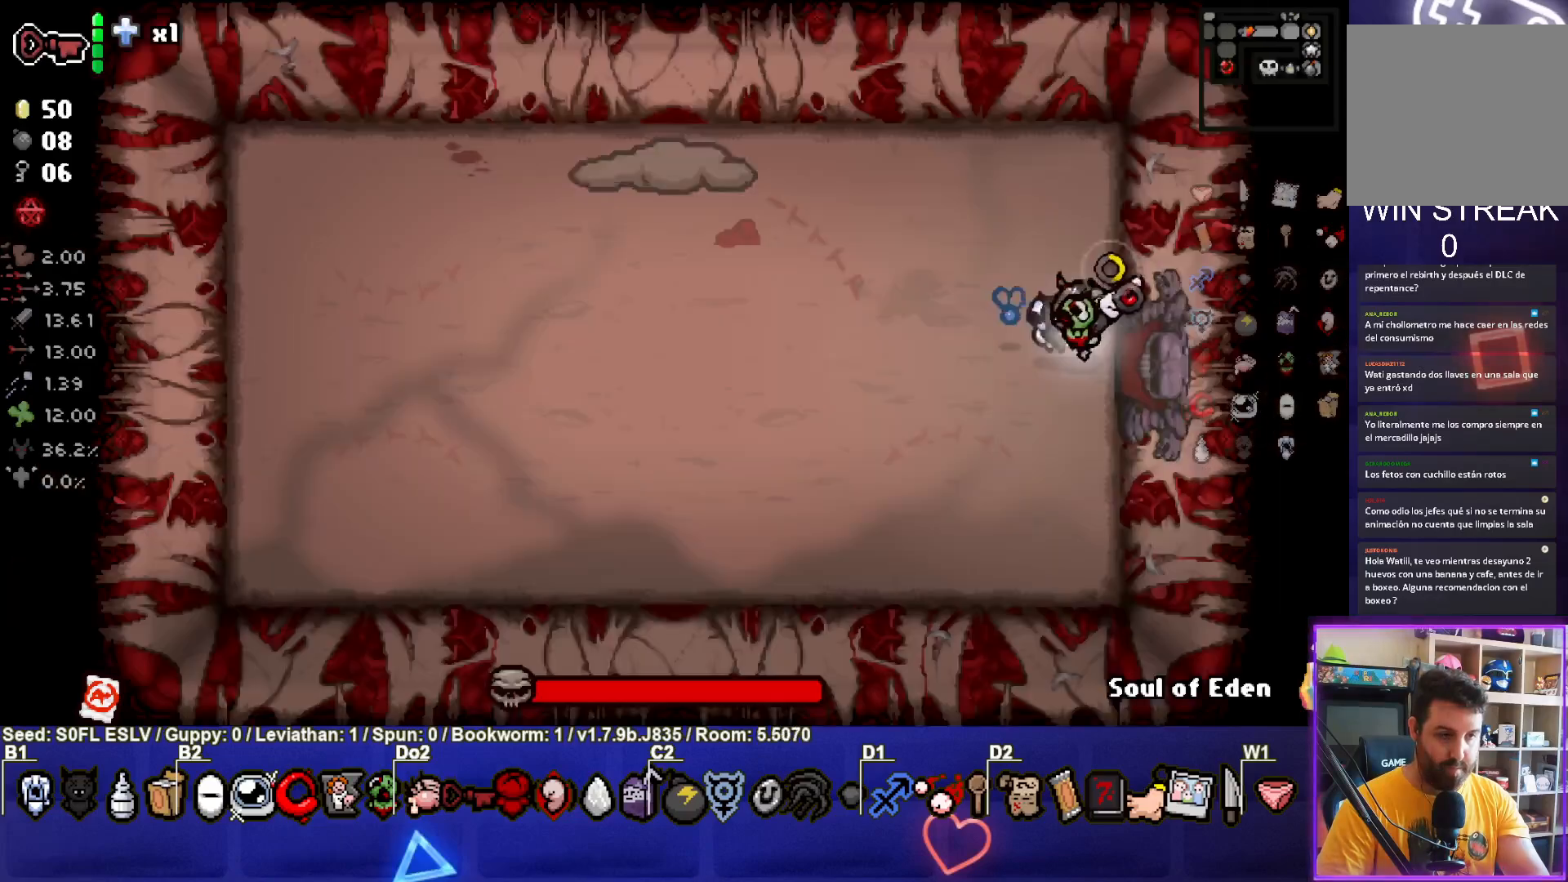
{"dt_ms": 500, "buttons": ["SQUARE"], "left_stick": "left", "events": [[117, "CROSS", "up"]]}
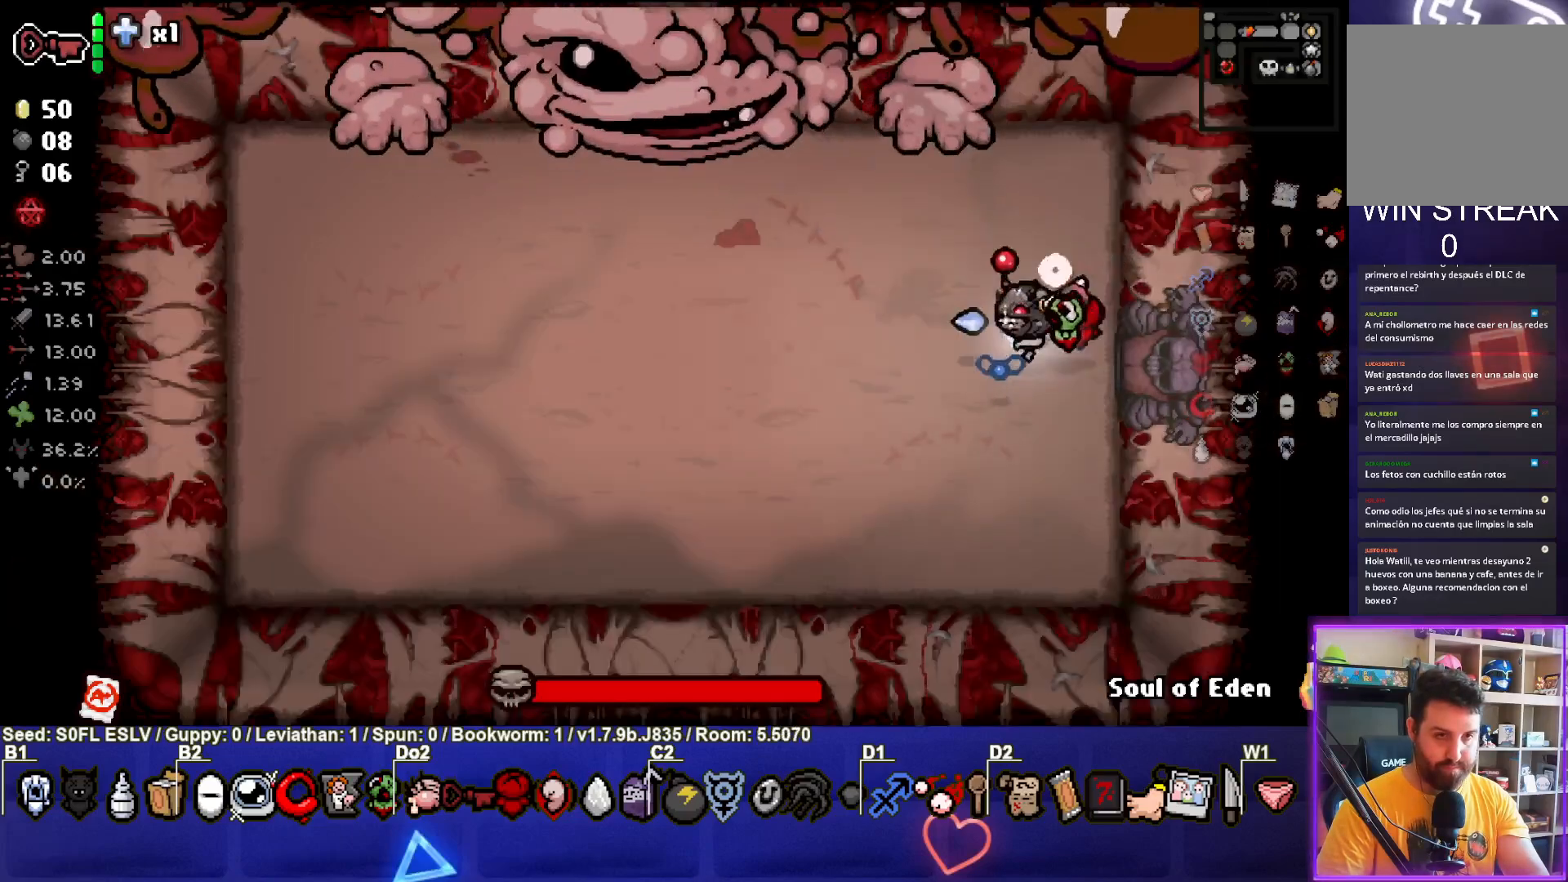
{"dt_ms": 500, "buttons": ["TRIANGLE"], "left_stick": "left", "events": [[83, "SQUARE", "up"], [83, "TRIANGLE", "down"], [317, "left_stick", "up-left"], [483, "left_stick", "left"]]}
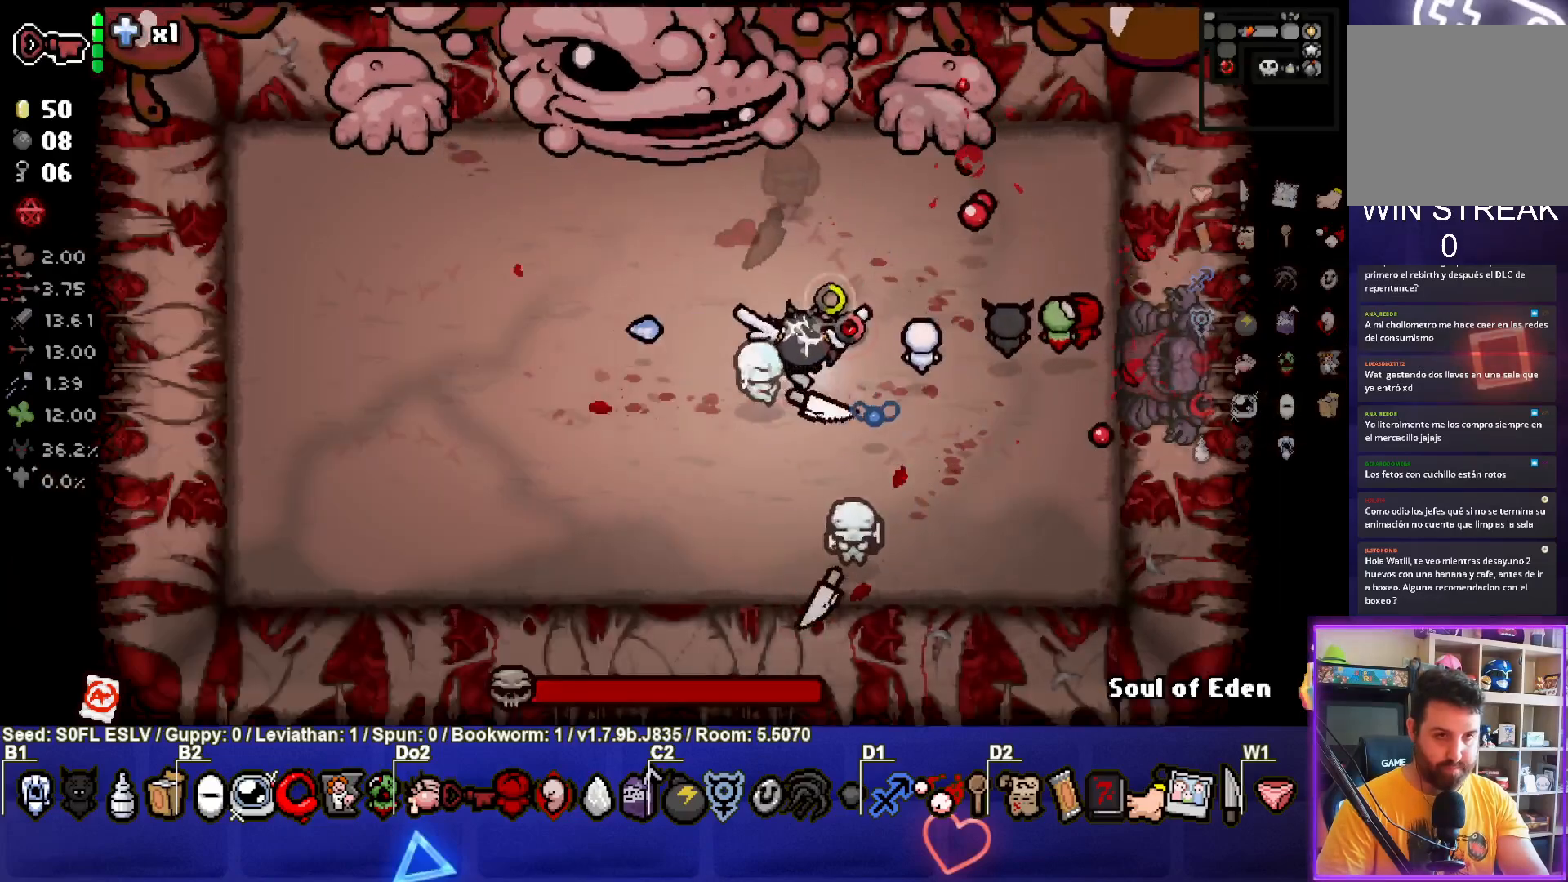
{"dt_ms": 500, "buttons": ["TRIANGLE"], "left_stick": "center", "events": [[150, "left_stick", "center"]]}
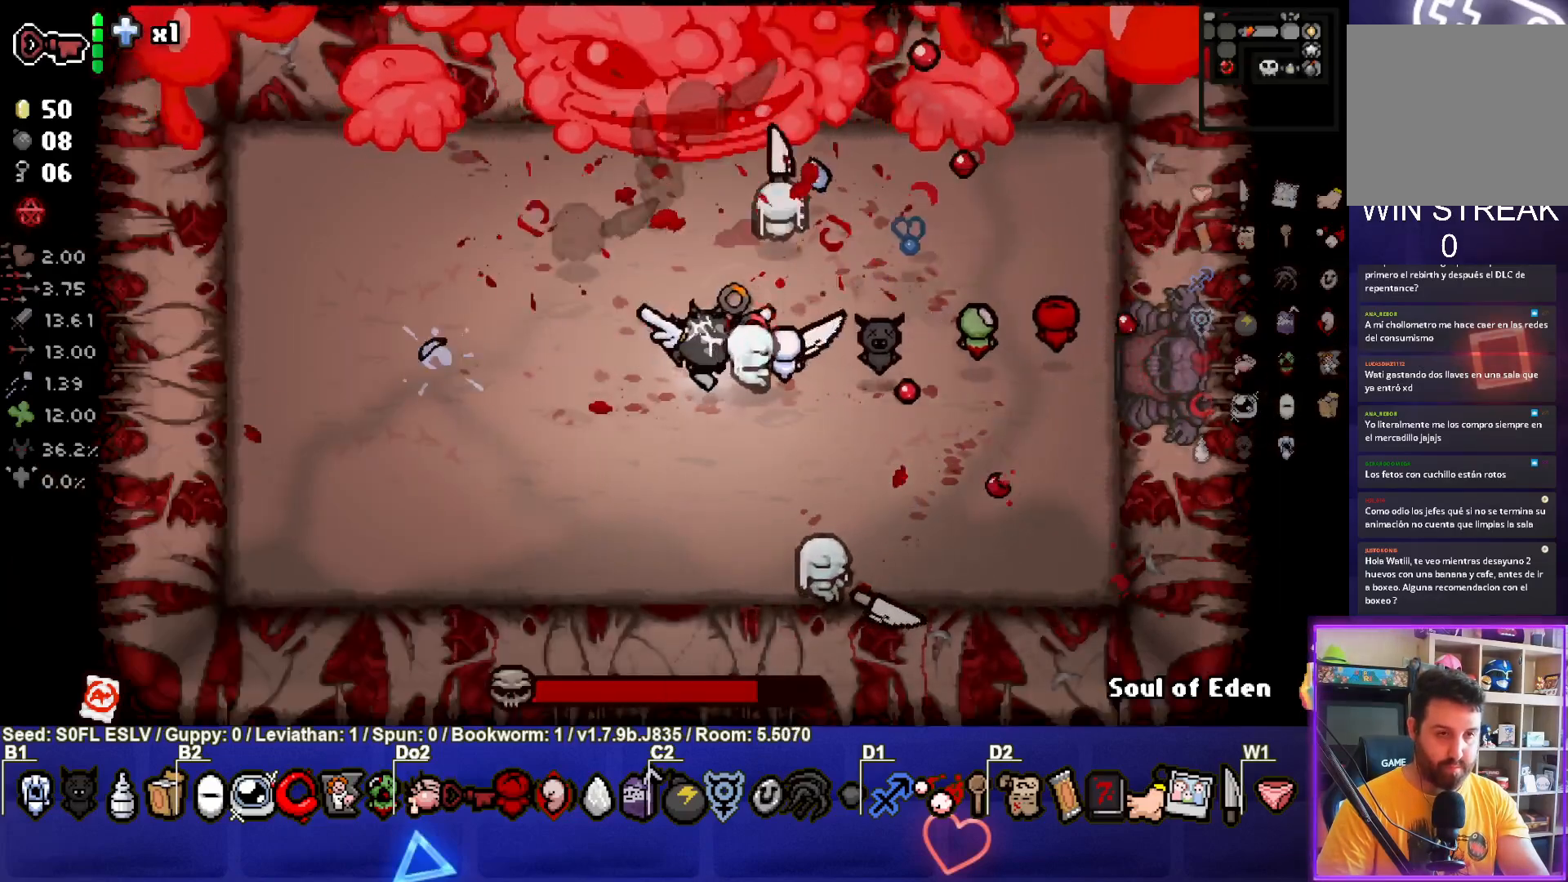
{"dt_ms": 500, "buttons": ["TRIANGLE"], "left_stick": "center", "events": []}
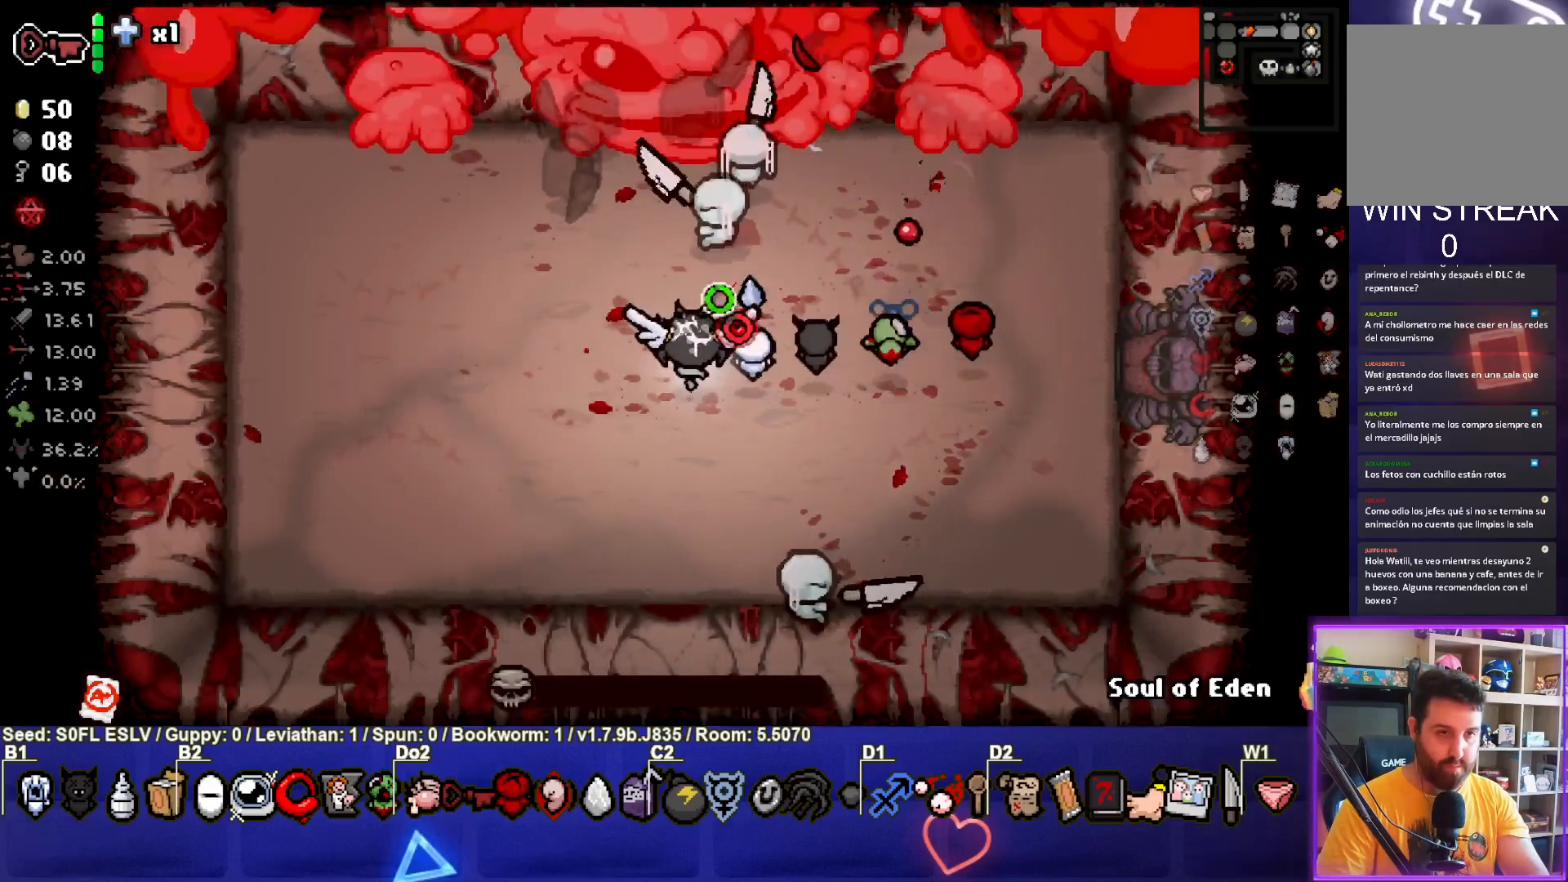
{"dt_ms": 500, "buttons": [], "left_stick": "left", "events": [[200, "left_stick", "down-left"], [250, "TRIANGLE", "up"], [500, "left_stick", "left"]]}
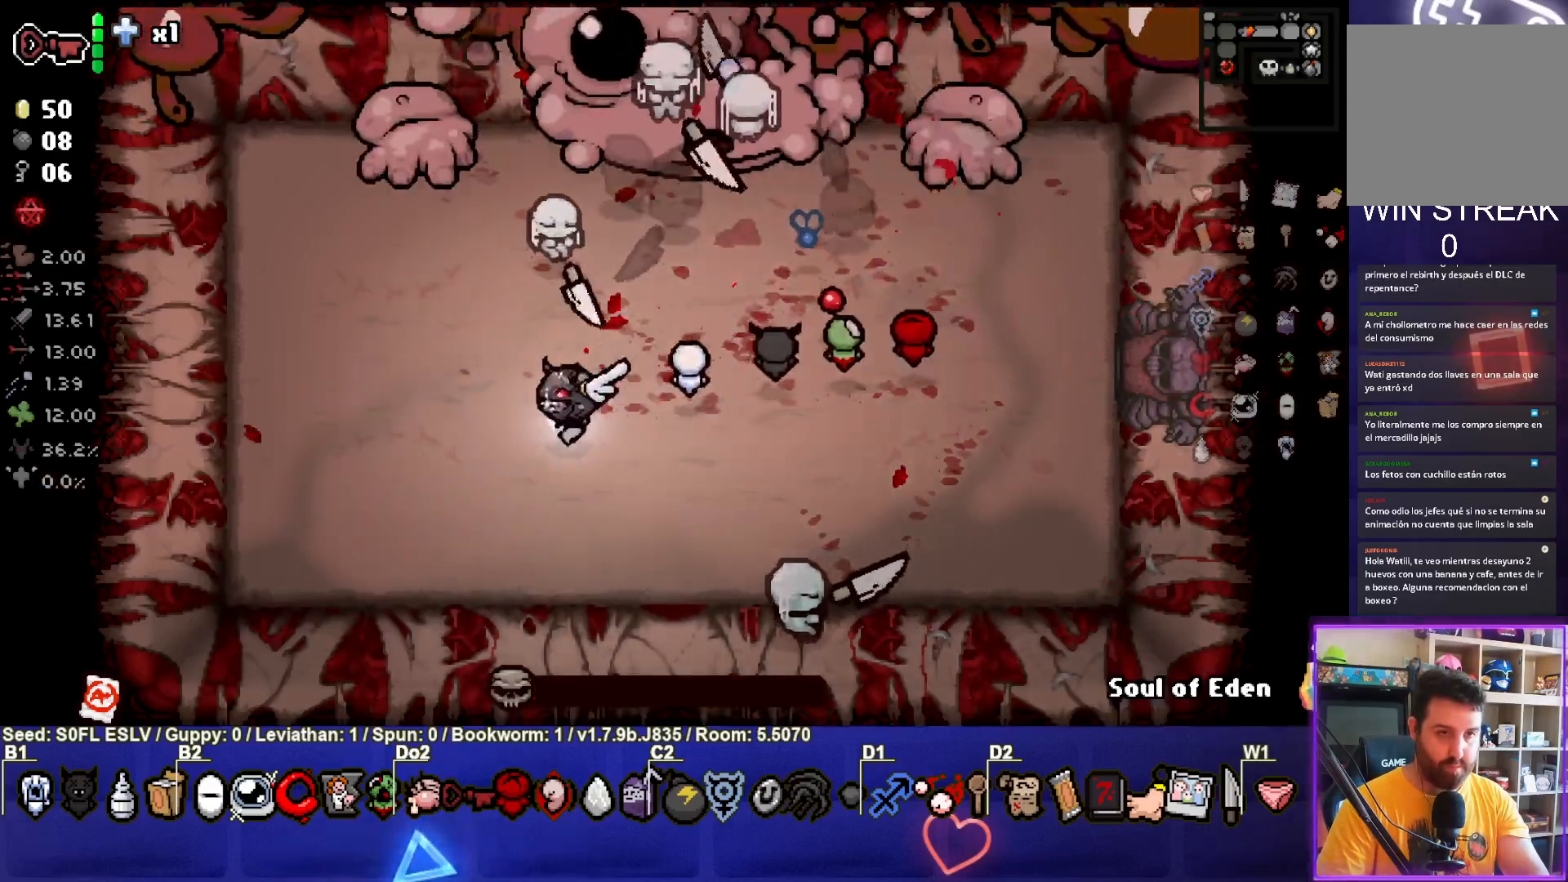
{"dt_ms": 500, "buttons": [], "left_stick": "left", "events": []}
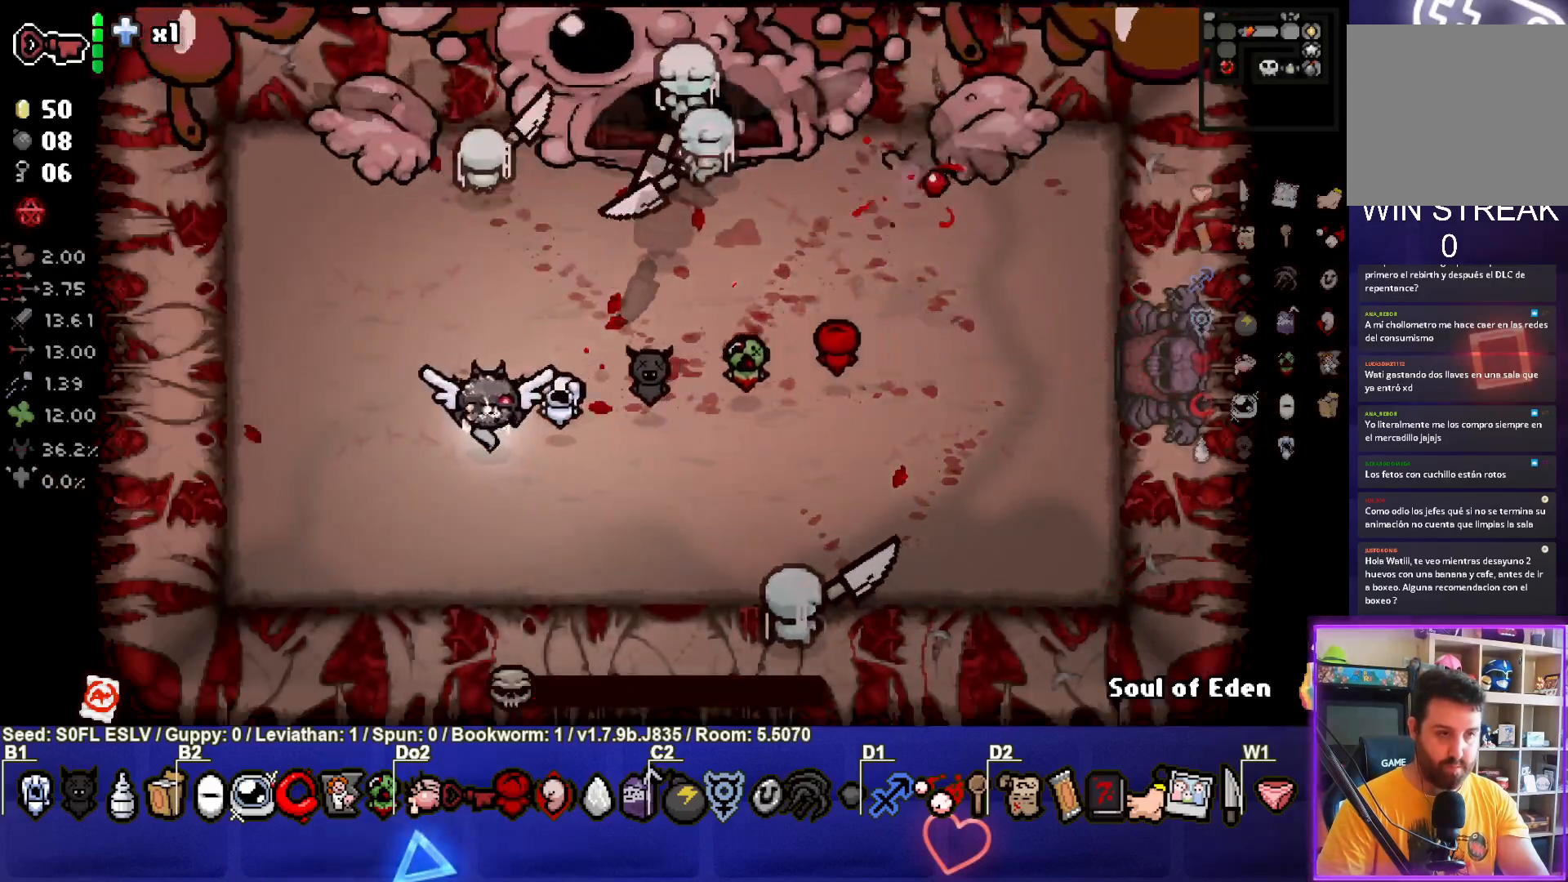
{"dt_ms": 500, "buttons": [], "left_stick": "left", "events": [[117, "left_stick", "down-left"], [267, "left_stick", "left"]]}
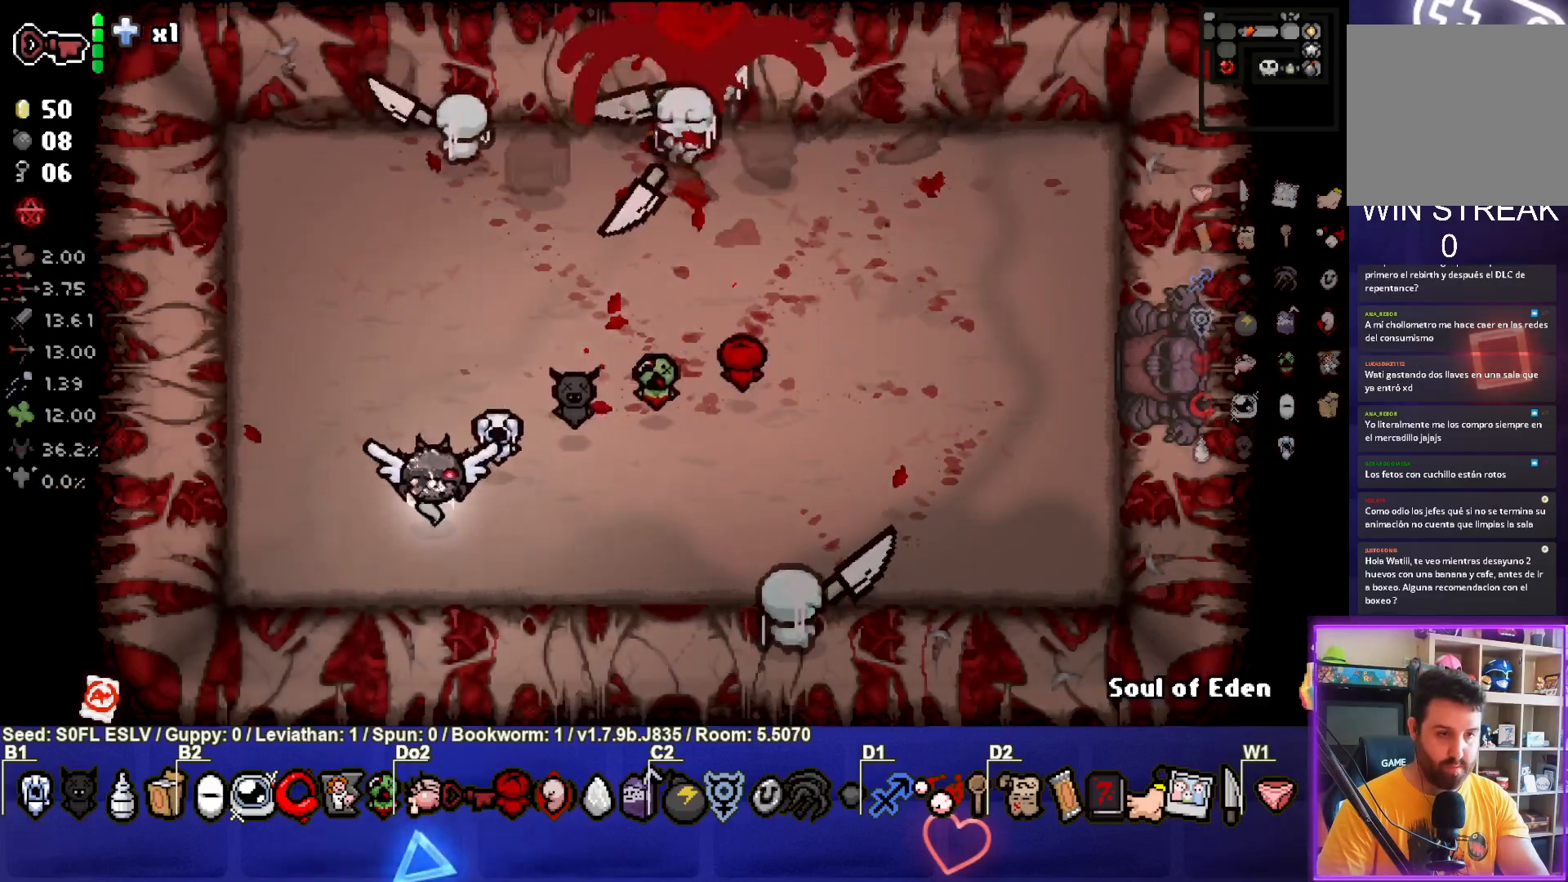
{"dt_ms": 500, "buttons": [], "left_stick": "up-right", "events": [[483, "left_stick", "up-right"]]}
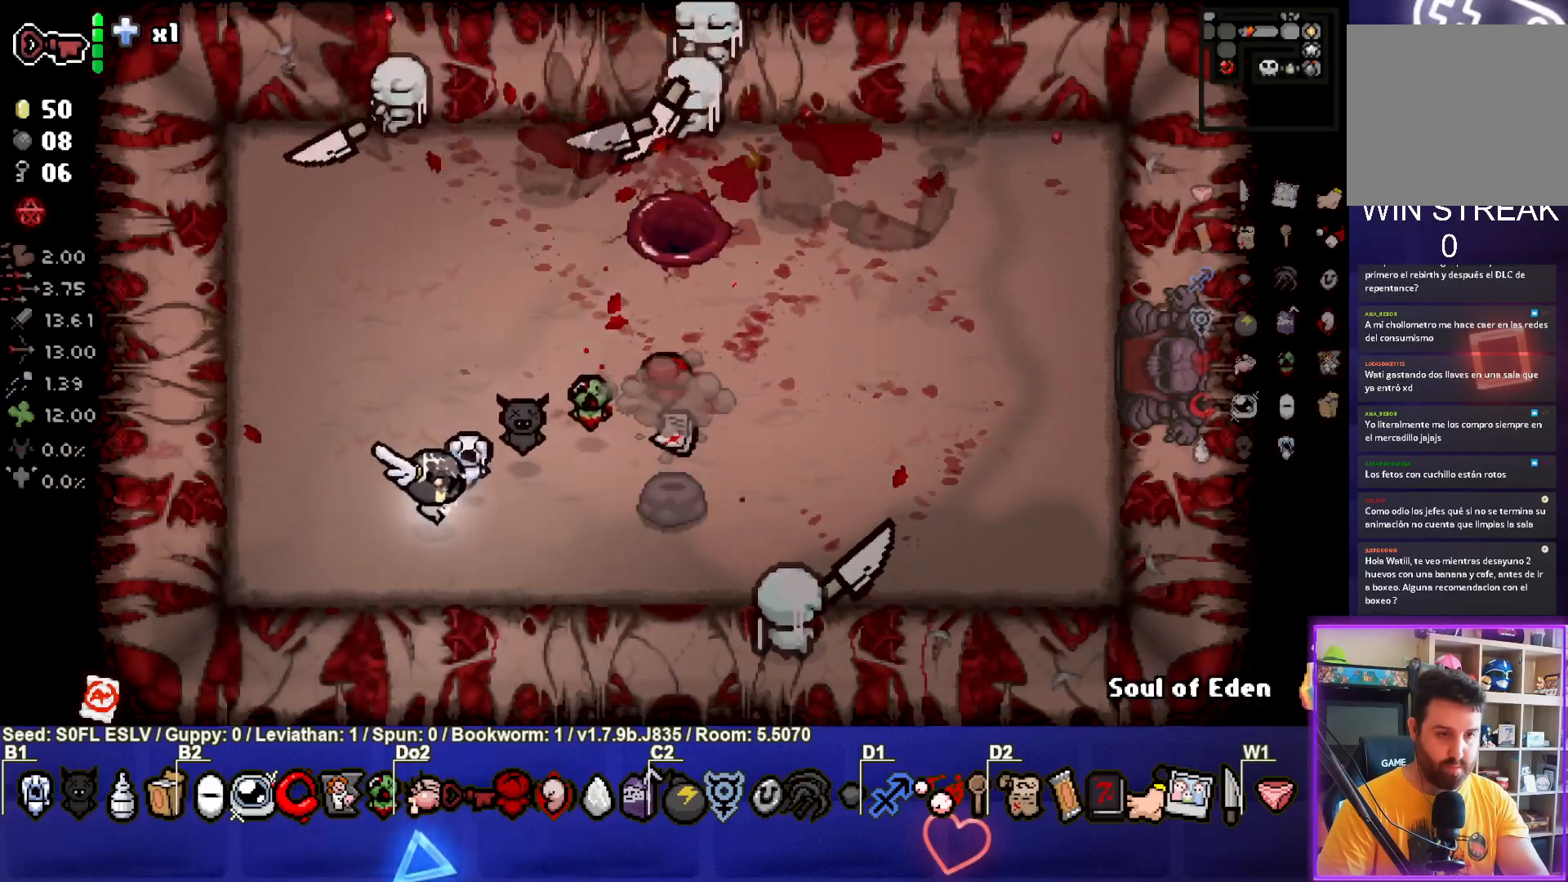
{"dt_ms": 500, "buttons": [], "left_stick": "right", "events": [[117, "left_stick", "center"], [400, "left_stick", "right"]]}
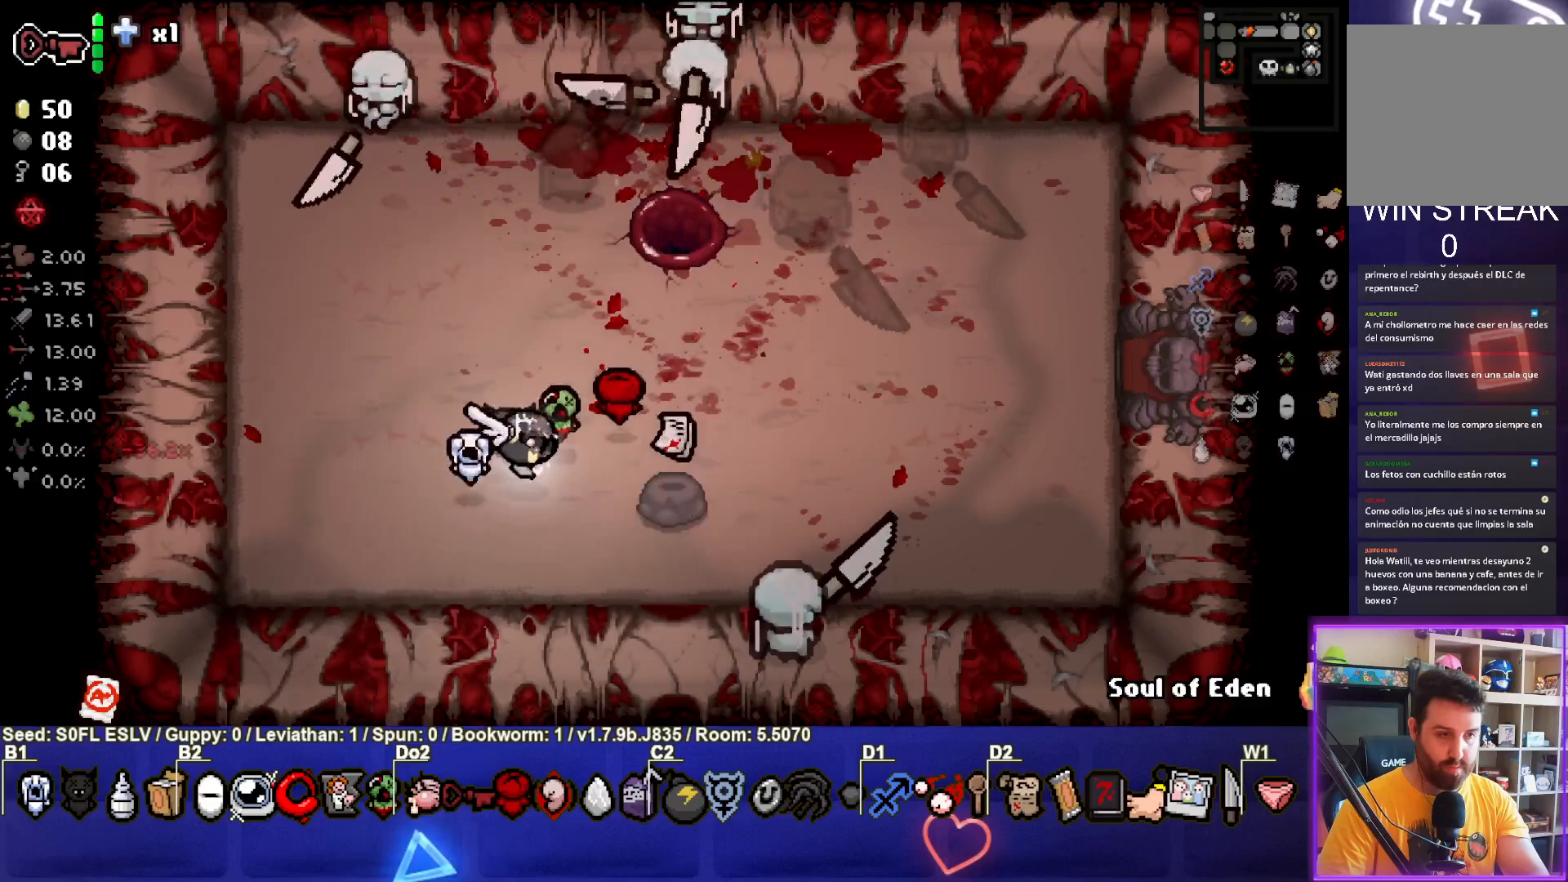
{"dt_ms": 500, "buttons": [], "left_stick": "center", "events": [[350, "left_stick", "up-left"], [500, "left_stick", "center"]]}
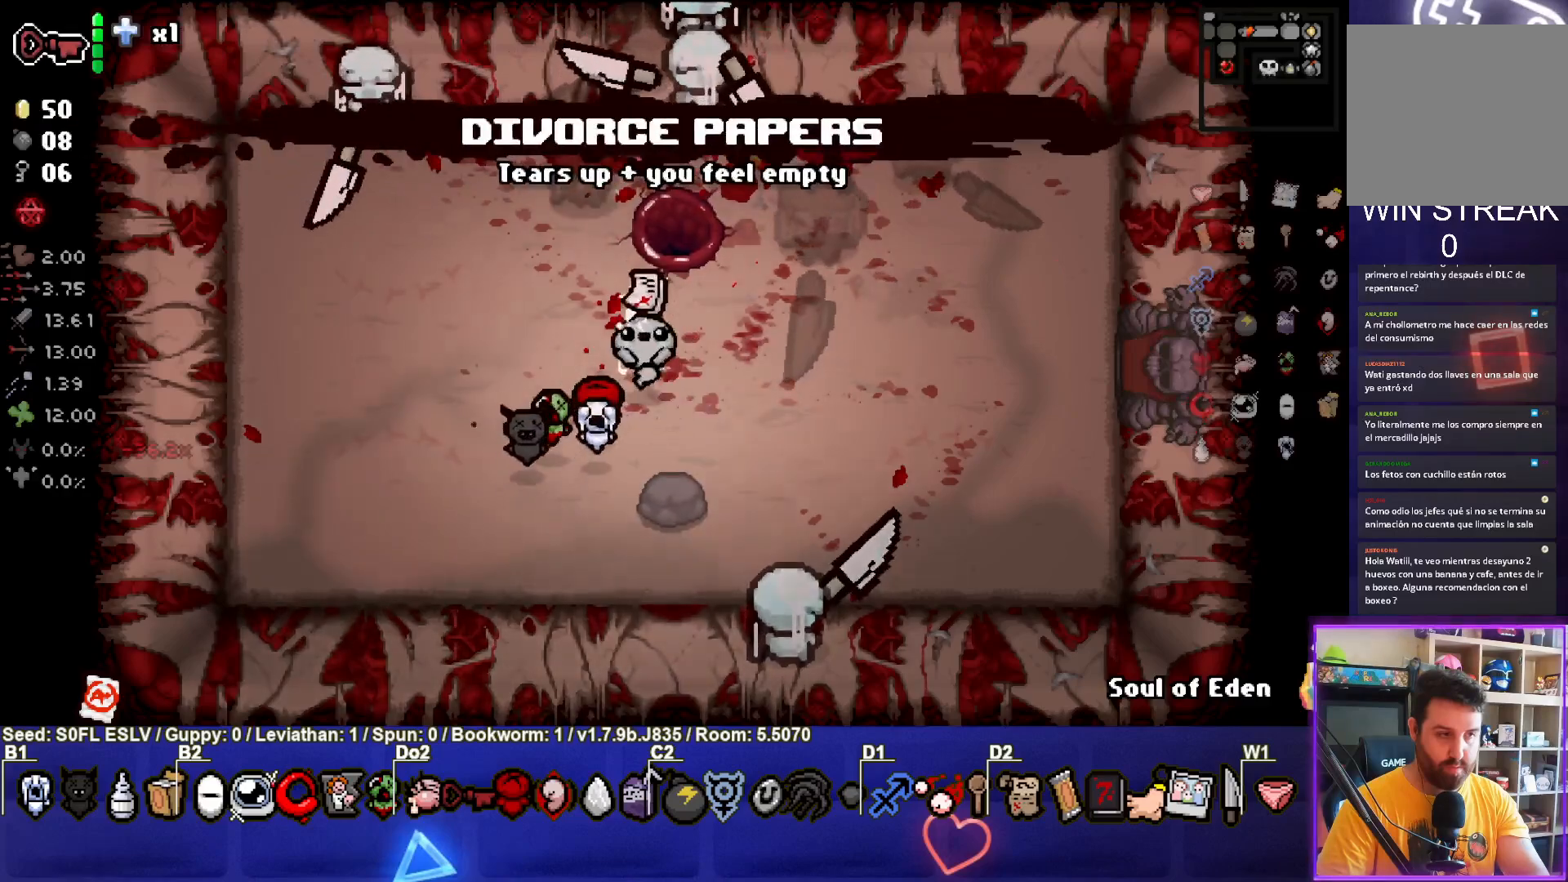
{"dt_ms": 500, "buttons": [], "left_stick": "center", "events": [[133, "left_stick", "left"], [300, "left_stick", "center"]]}
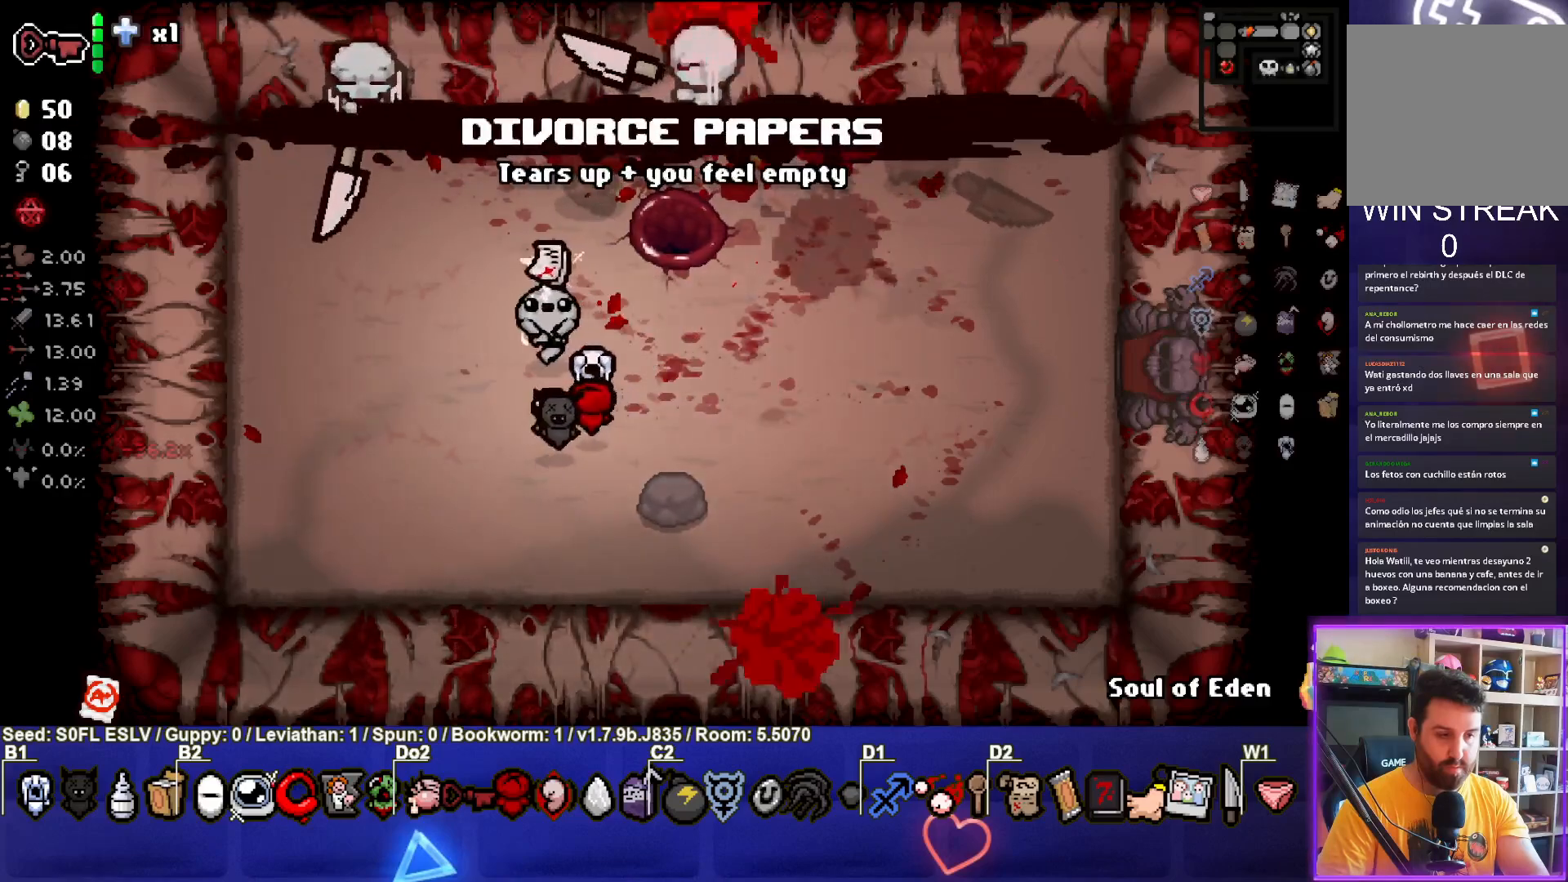
{"dt_ms": 500, "buttons": [], "left_stick": "up-left", "events": [[417, "left_stick", "up-left"]]}
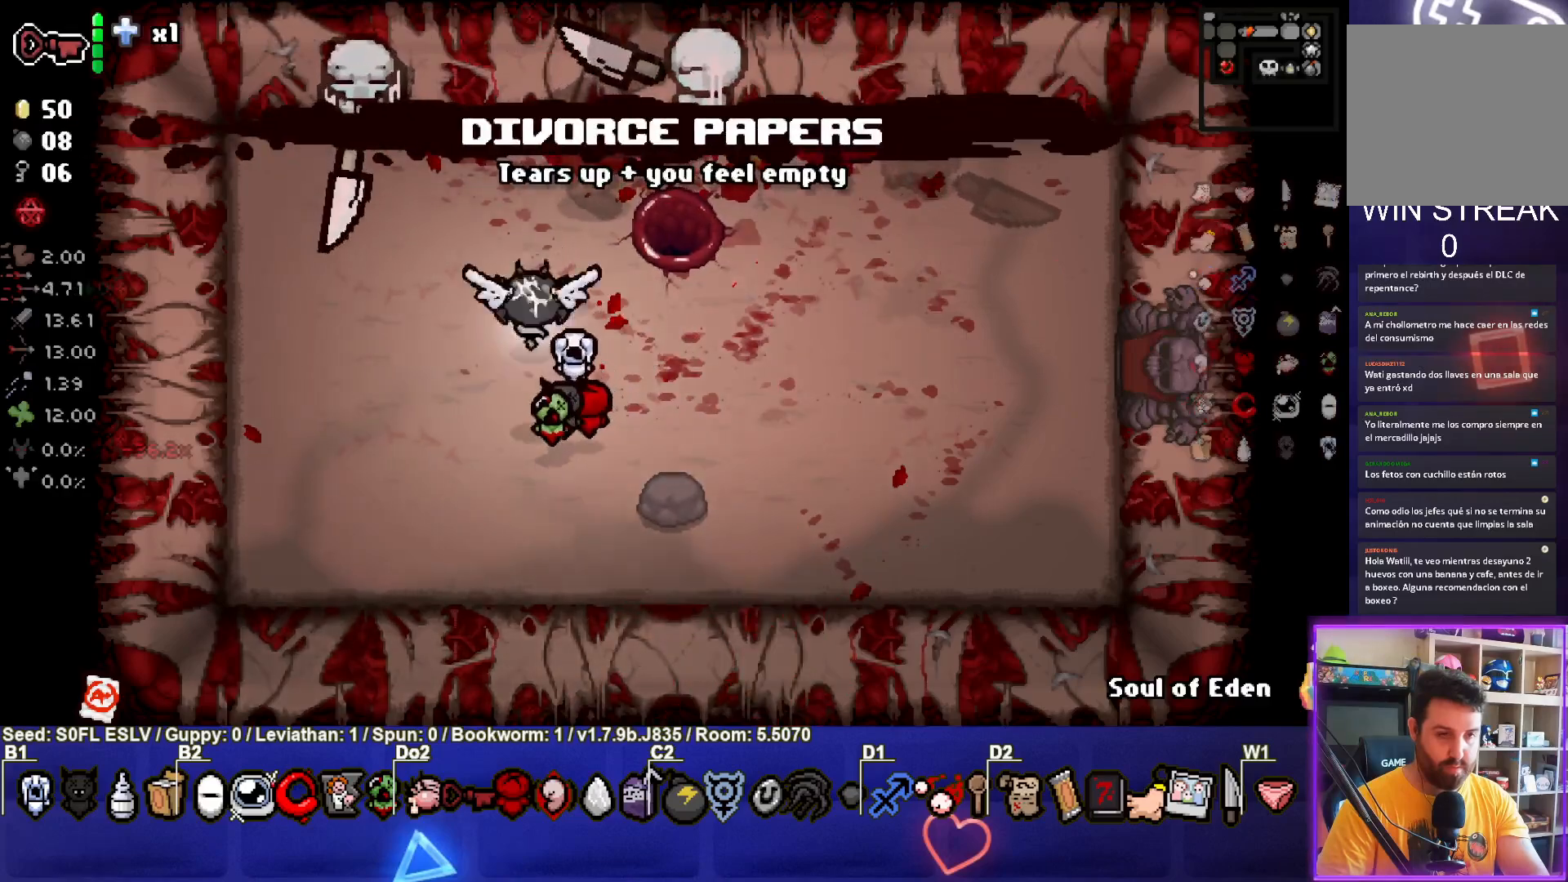
{"dt_ms": 500, "buttons": [], "left_stick": "up-right", "events": [[50, "left_stick", "center"], [283, "left_stick", "up-right"]]}
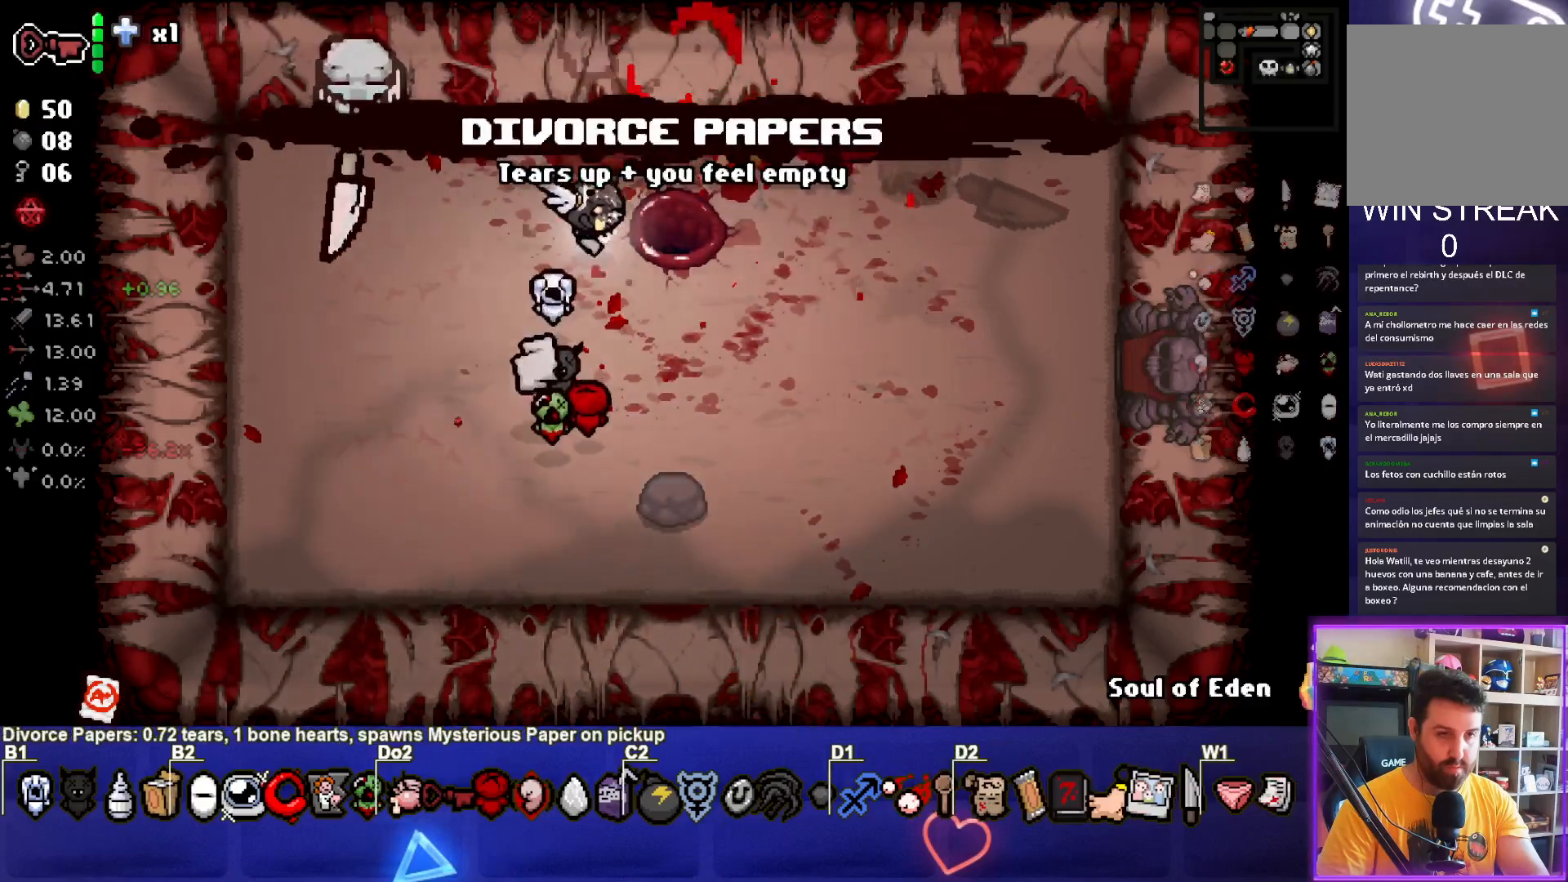
{"dt_ms": 500, "buttons": [], "left_stick": "center", "events": [[117, "left_stick", "center"]]}